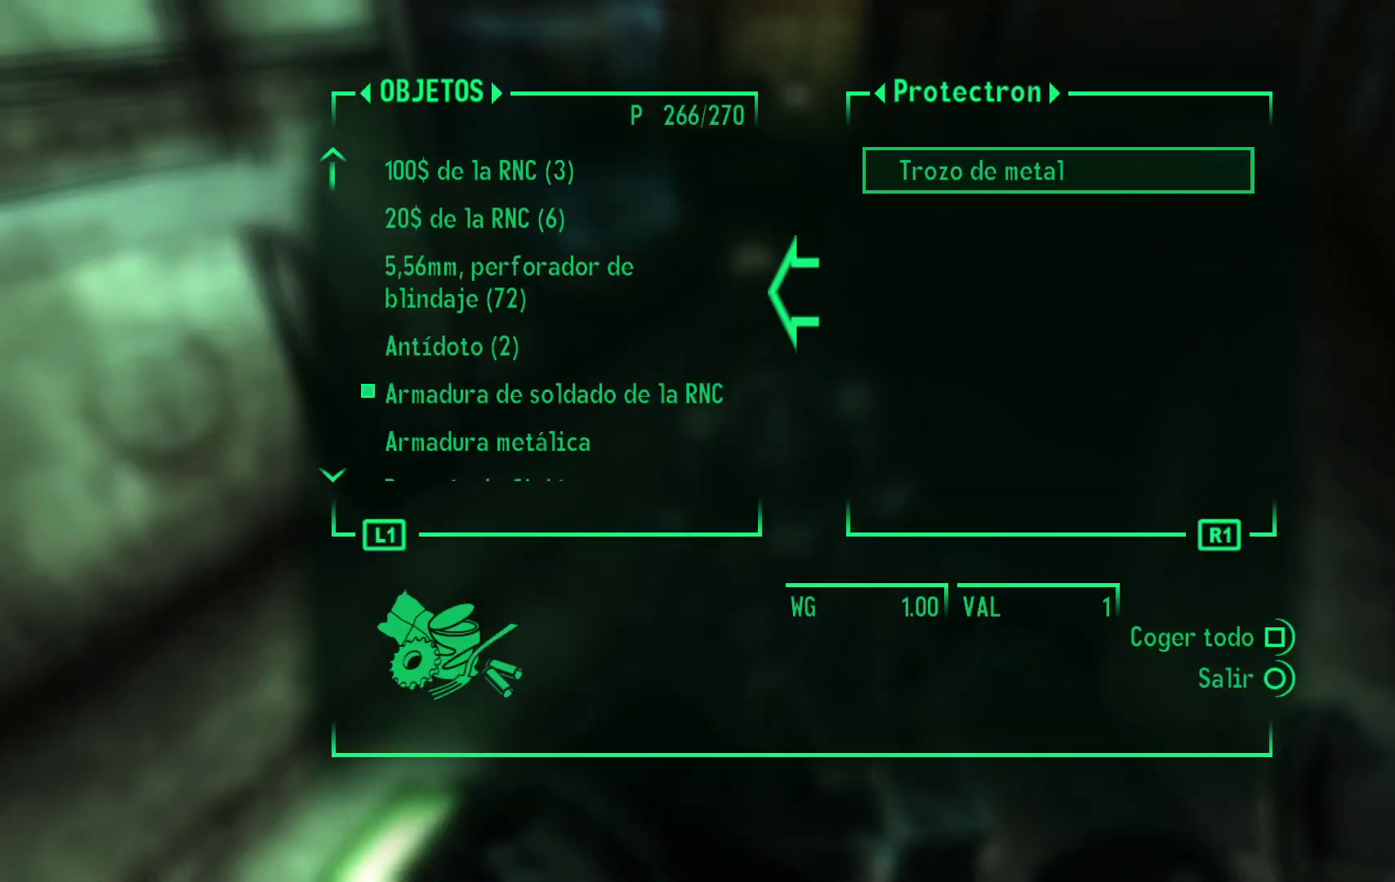
Gameplay with a controller (Xbox layout); each line is a JSON object with the inputs held at the frame after it. "events" lists button and stick changes between this image and that frame as [ms after this image, input, new state], when the widget could be followed in between.
{"buttons": ["B"], "left_stick": "center", "right_stick": "center", "events": [[467, "B", "down"]]}
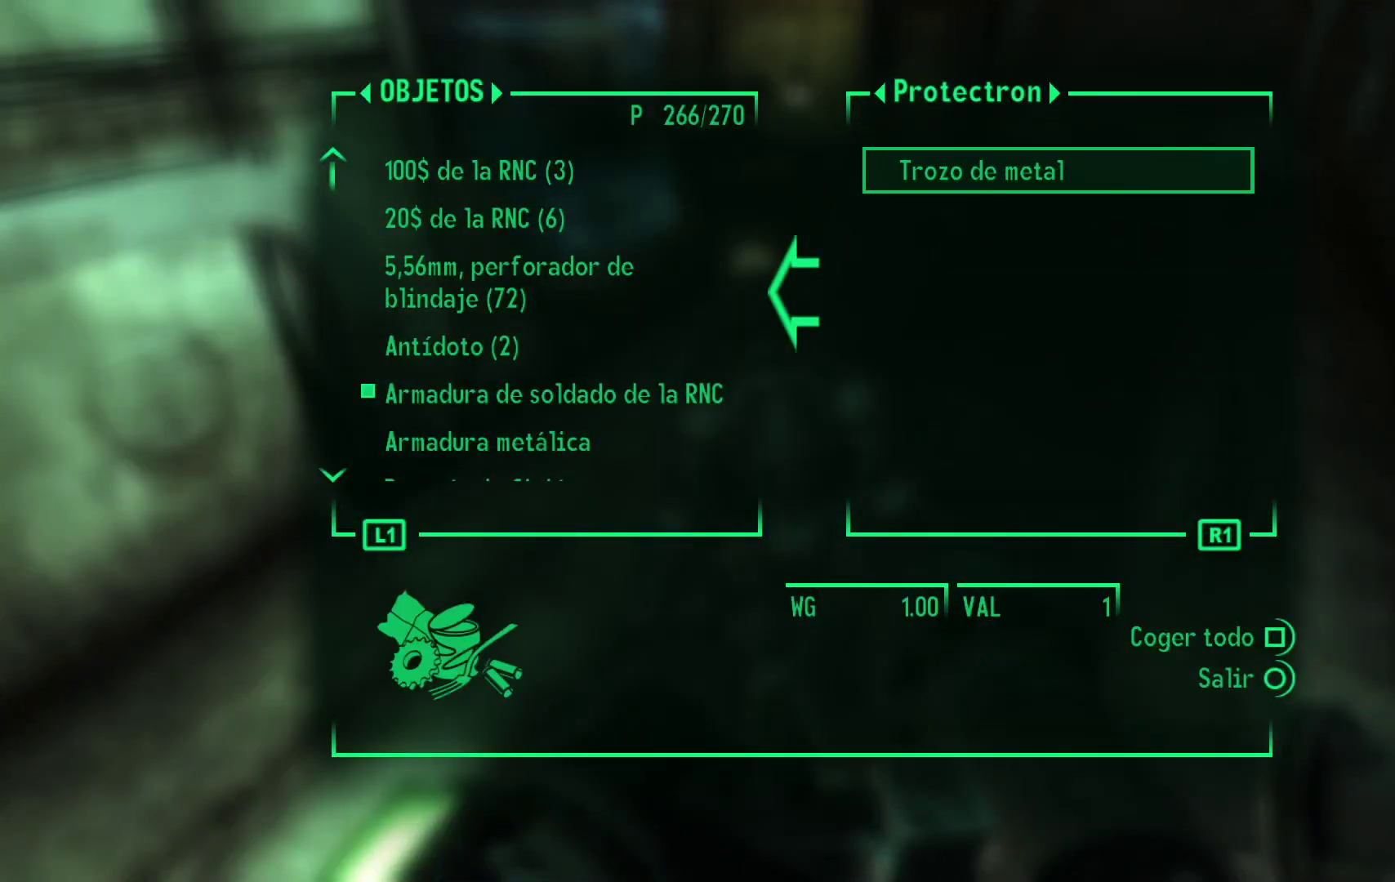
{"buttons": [], "left_stick": "down", "right_stick": "up", "events": [[67, "B", "up"], [150, "left_stick", "down"], [317, "right_stick", "up"]]}
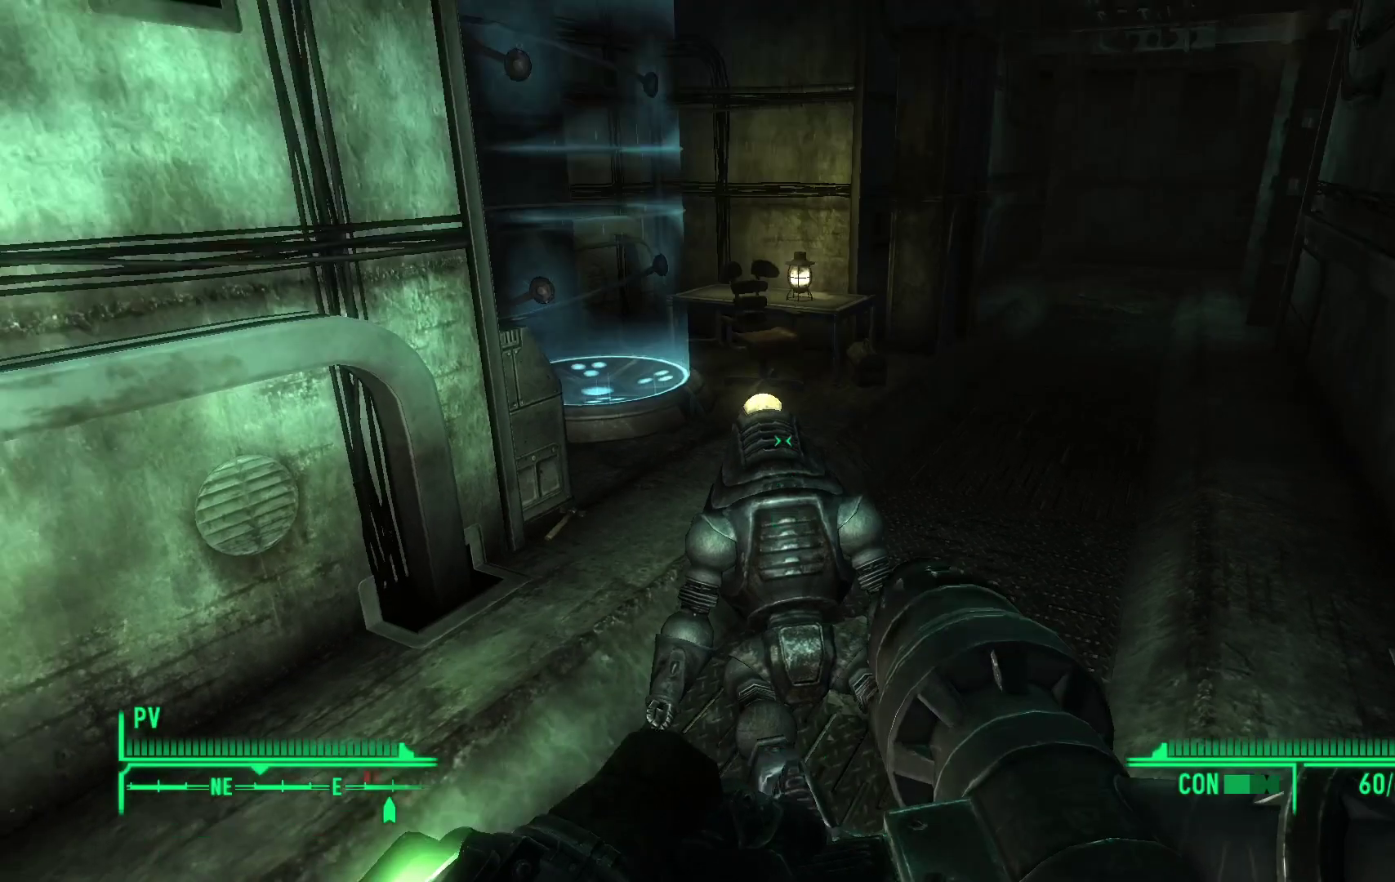
{"buttons": [], "left_stick": "down-right", "right_stick": "right", "events": [[50, "right_stick", "center"], [417, "right_stick", "right"], [433, "left_stick", "down-right"]]}
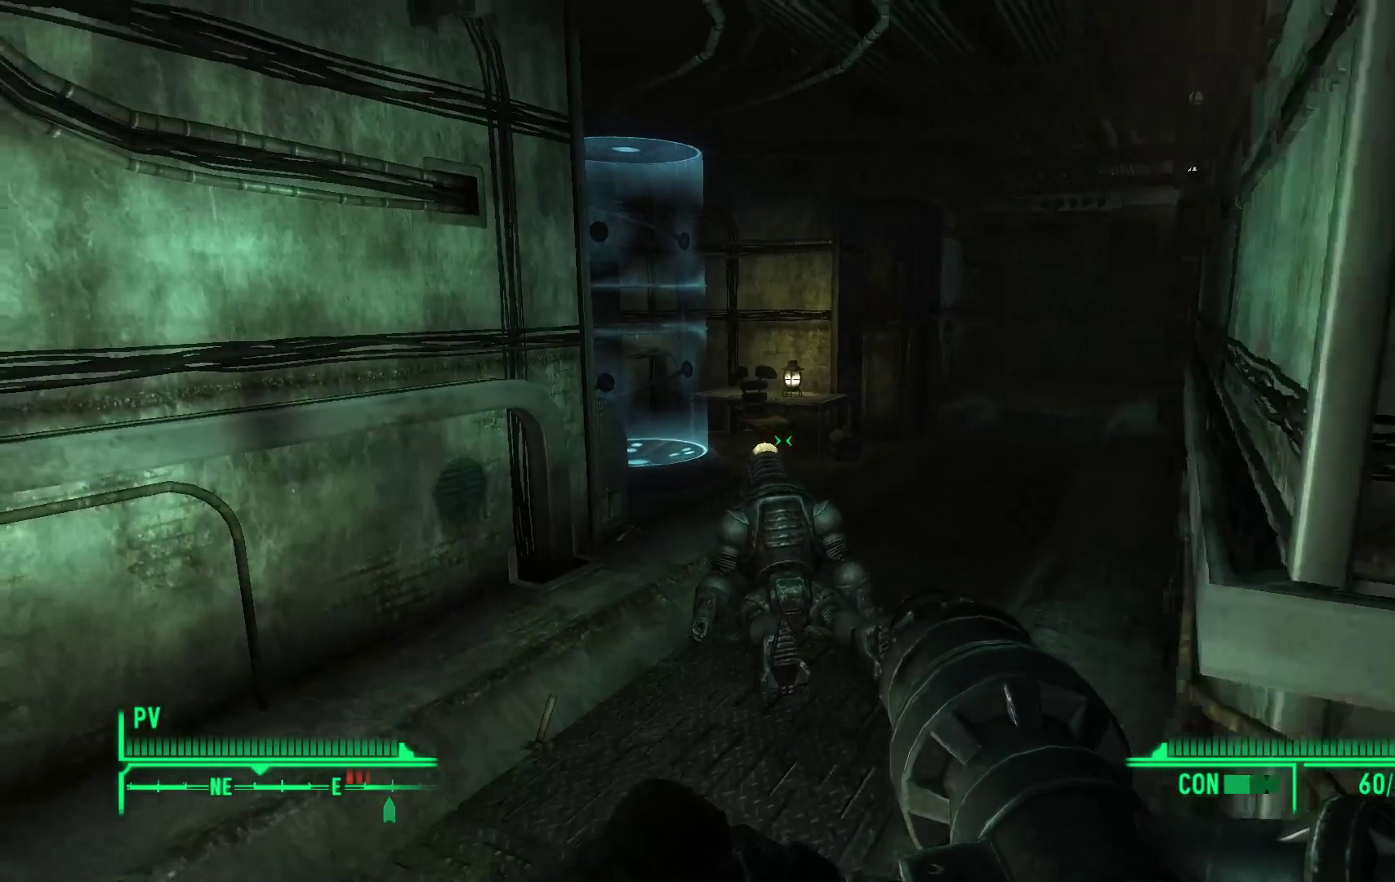
{"buttons": [], "left_stick": "right", "right_stick": "center", "events": [[67, "left_stick", "right"], [233, "right_stick", "center"]]}
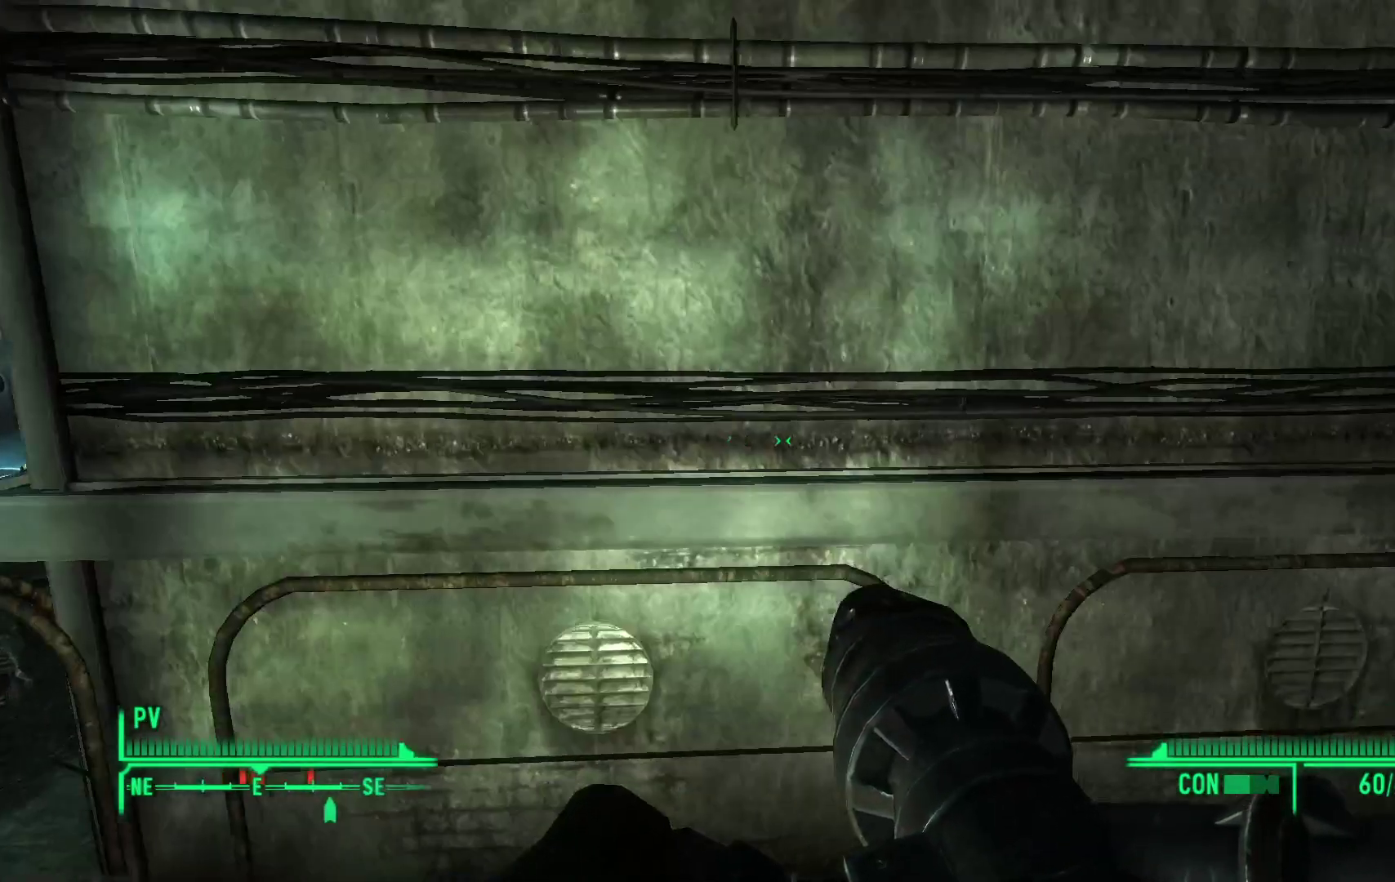
{"buttons": [], "left_stick": "center", "right_stick": "center", "events": [[50, "left_stick", "center"]]}
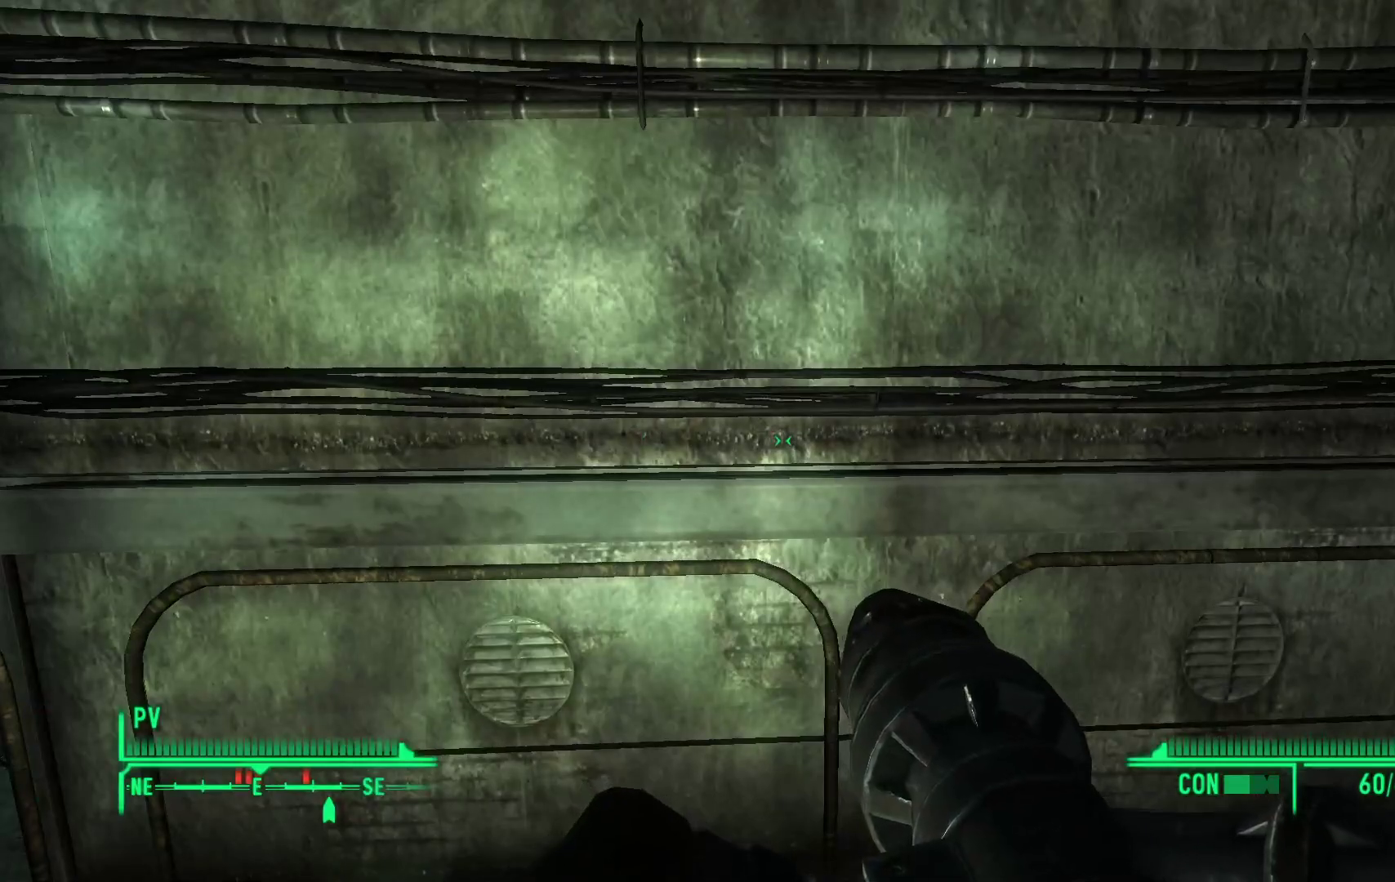
{"buttons": [], "left_stick": "down-right", "right_stick": "left", "events": [[217, "right_stick", "left"], [433, "left_stick", "down-right"]]}
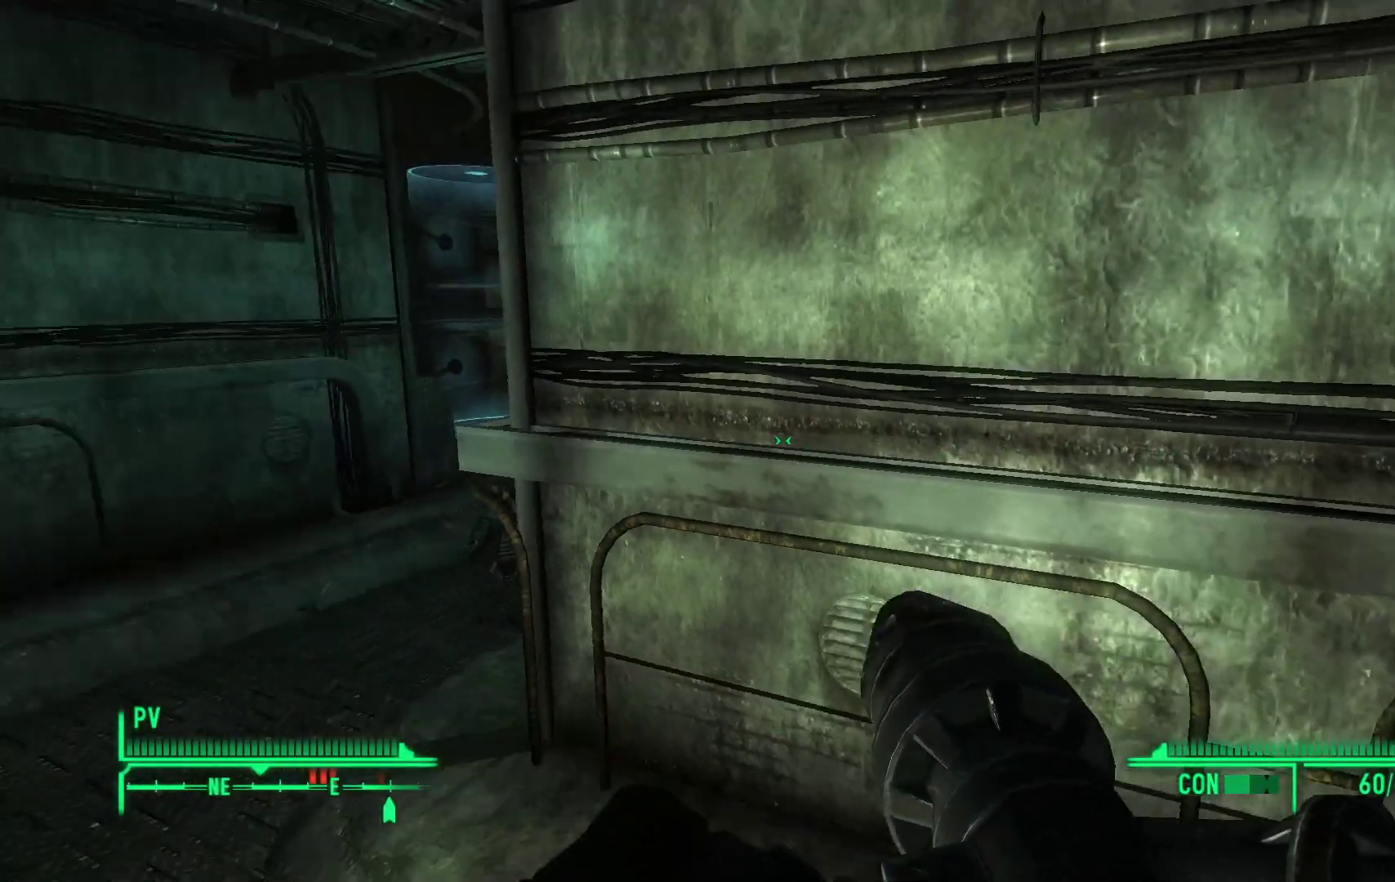
{"buttons": [], "left_stick": "center", "right_stick": "right", "events": [[350, "right_stick", "center"], [383, "left_stick", "center"], [400, "right_stick", "right"]]}
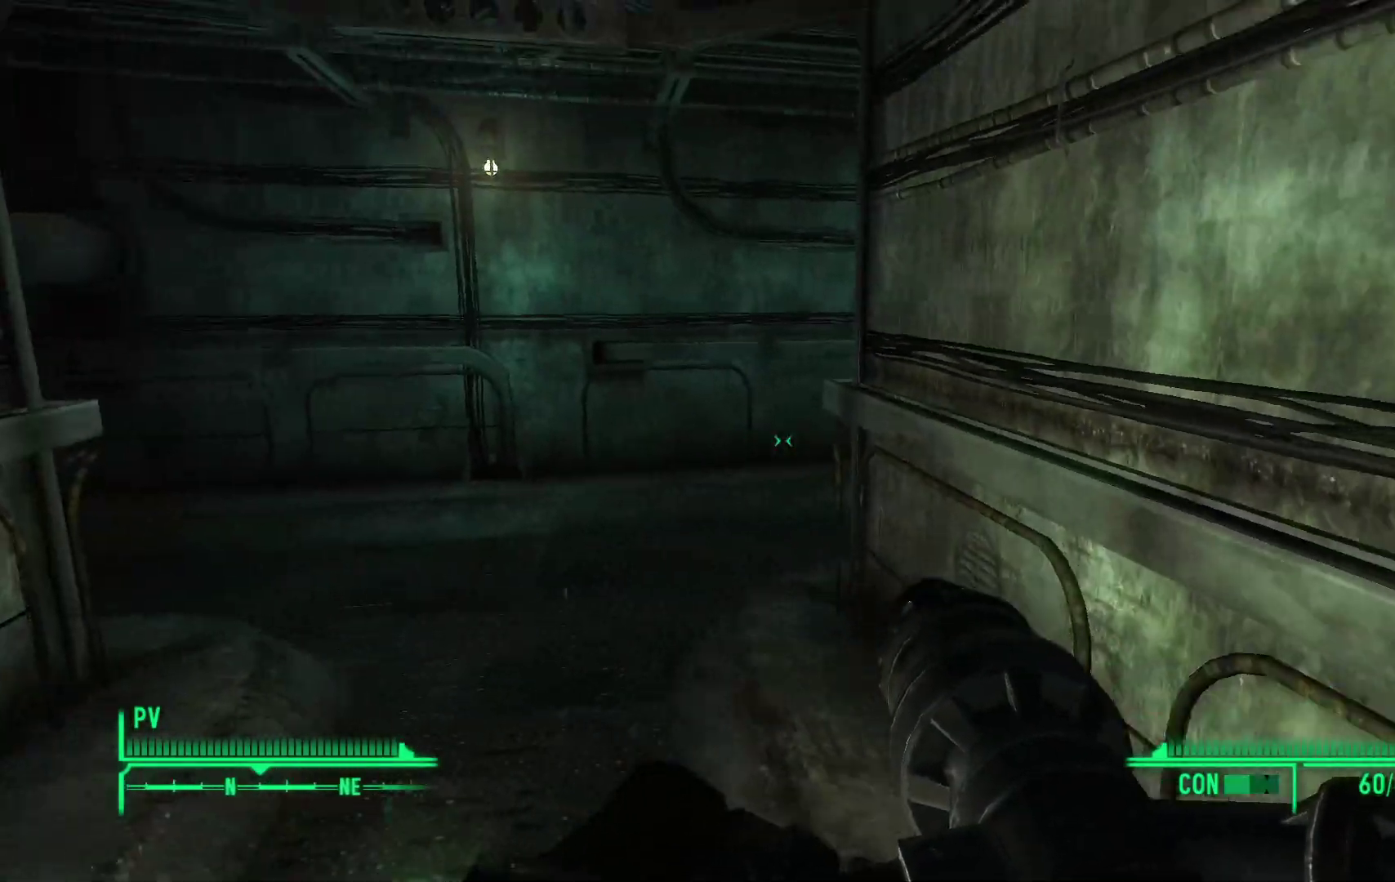
{"buttons": [], "left_stick": "down-left", "right_stick": "right", "events": [[33, "left_stick", "left"], [267, "left_stick", "down-left"]]}
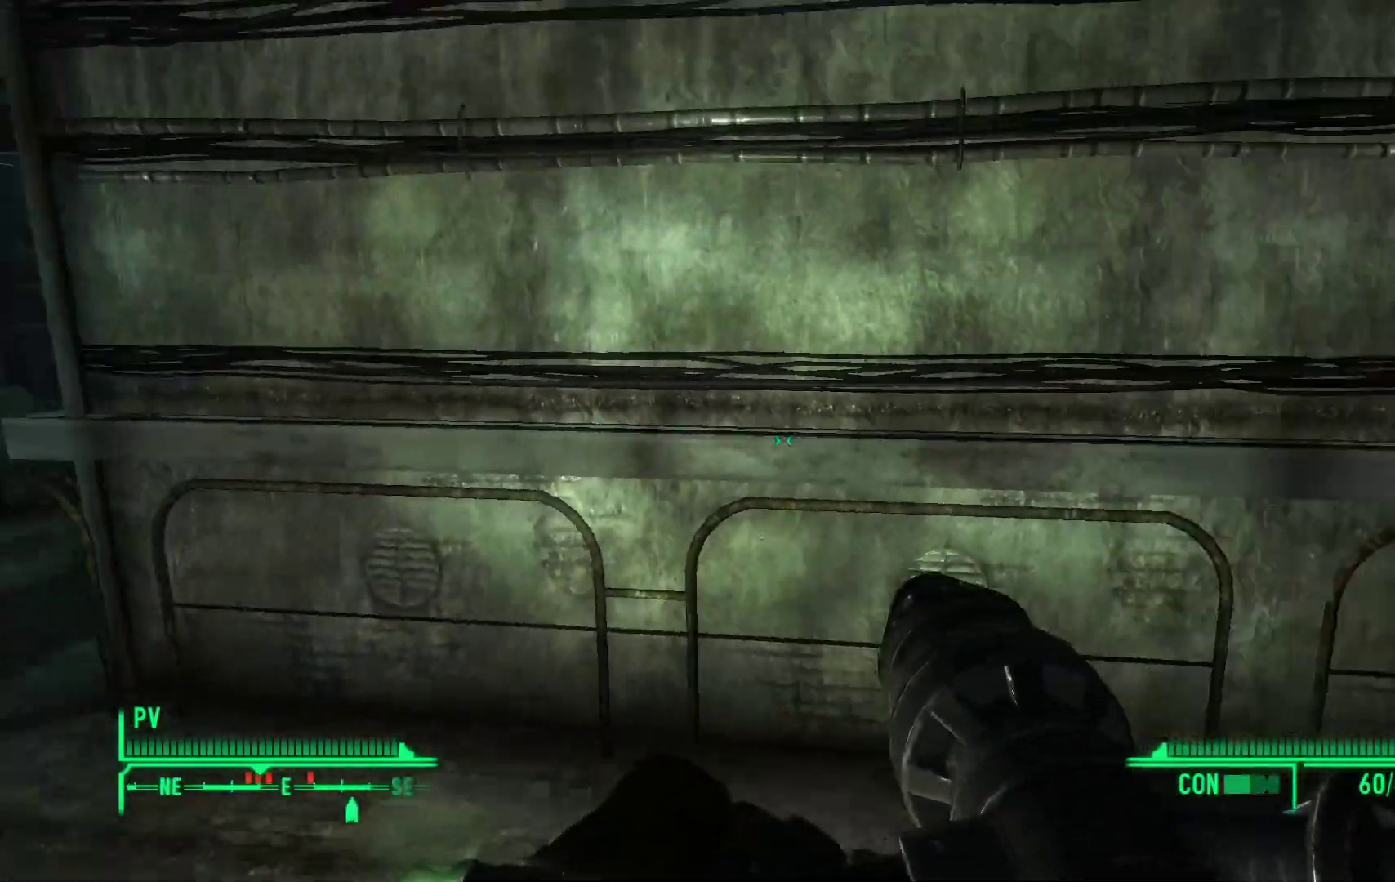
{"buttons": [], "left_stick": "up", "right_stick": "right", "events": [[183, "left_stick", "up-left"], [250, "left_stick", "up"]]}
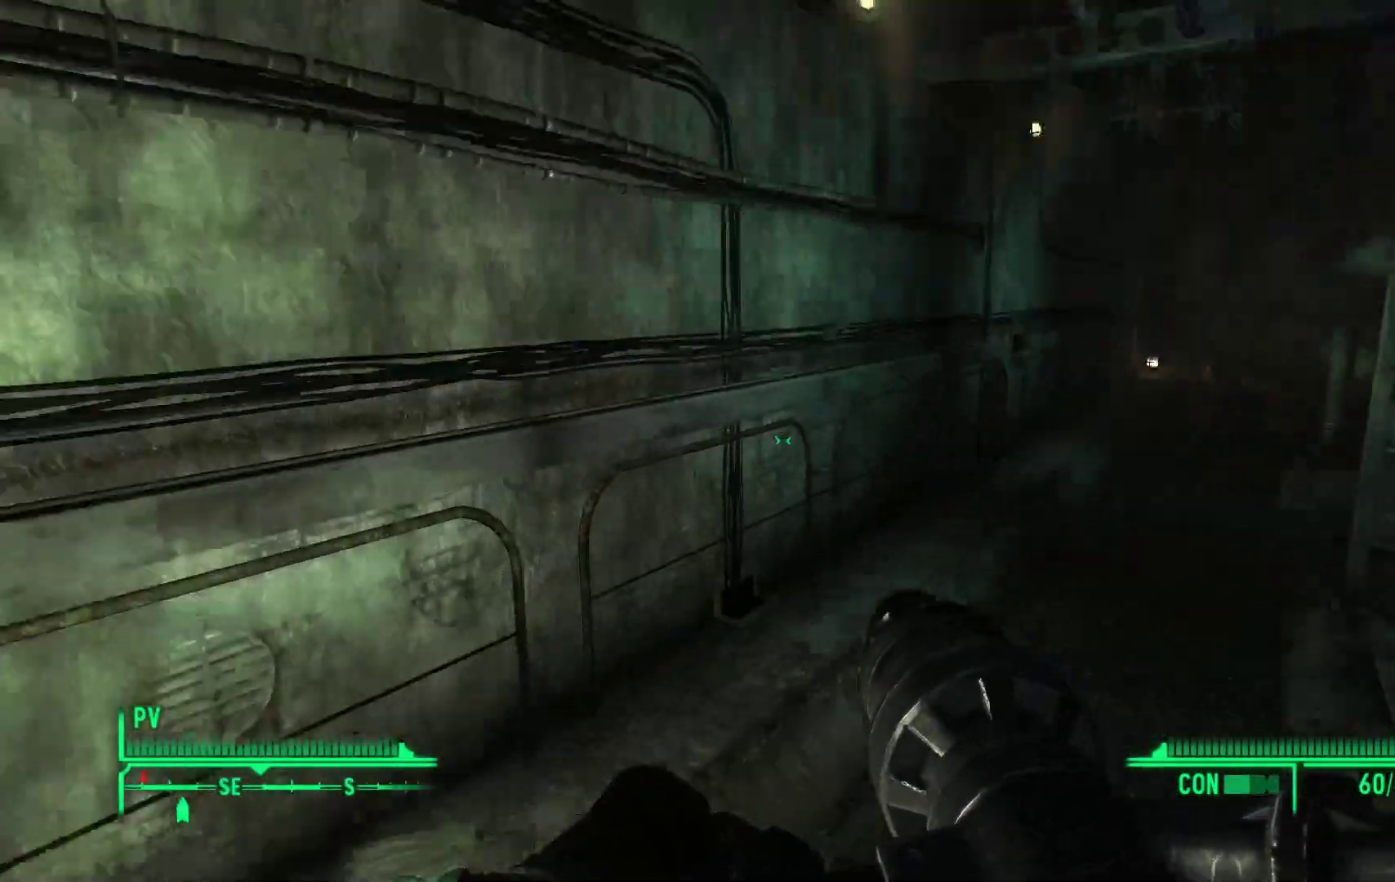
{"buttons": [], "left_stick": "up", "right_stick": "center", "events": [[67, "right_stick", "center"]]}
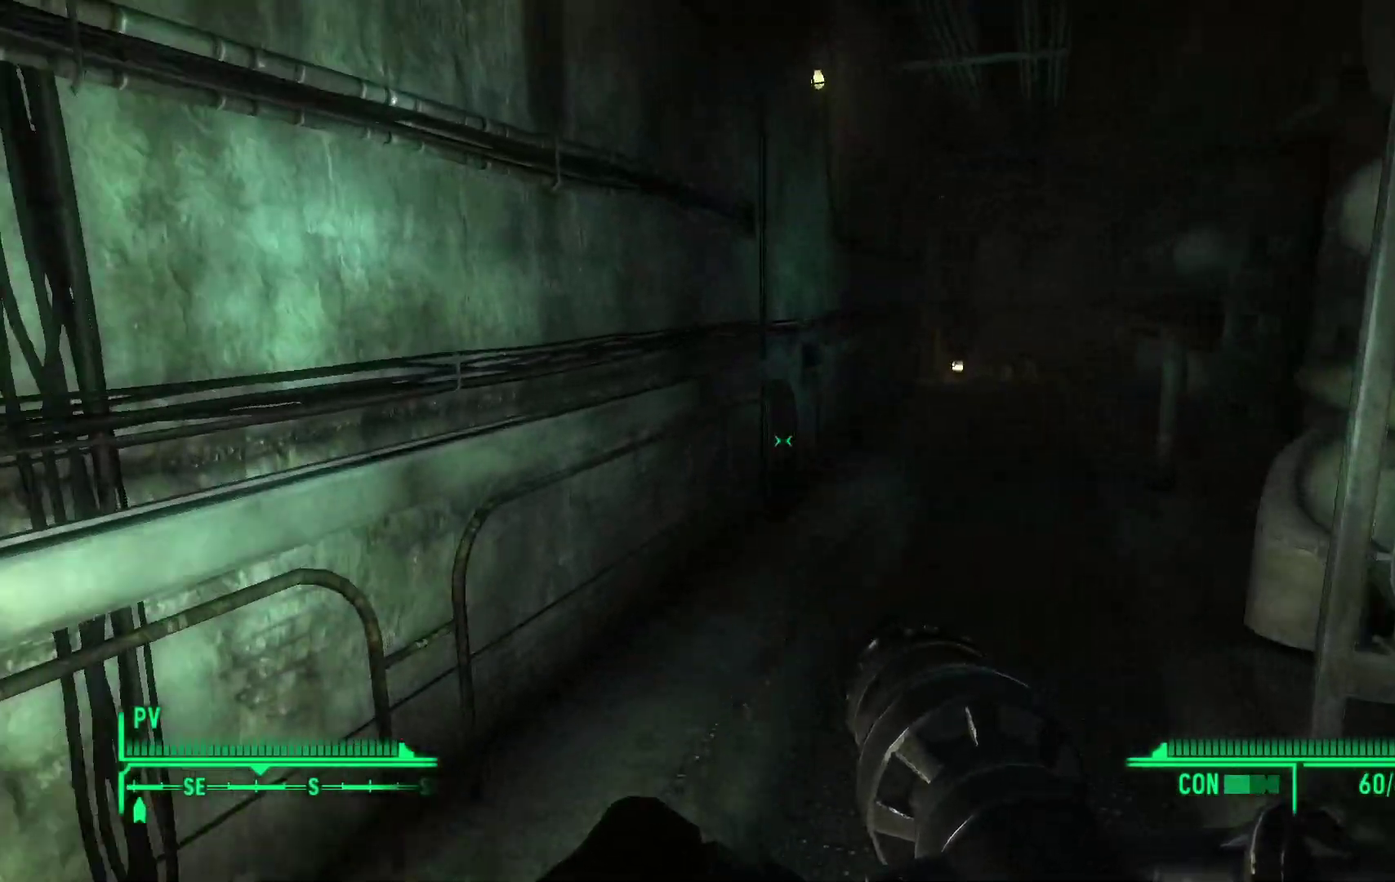
{"buttons": [], "left_stick": "center", "right_stick": "left", "events": [[33, "left_stick", "center"], [100, "right_stick", "left"], [233, "left_stick", "down-left"], [500, "left_stick", "center"]]}
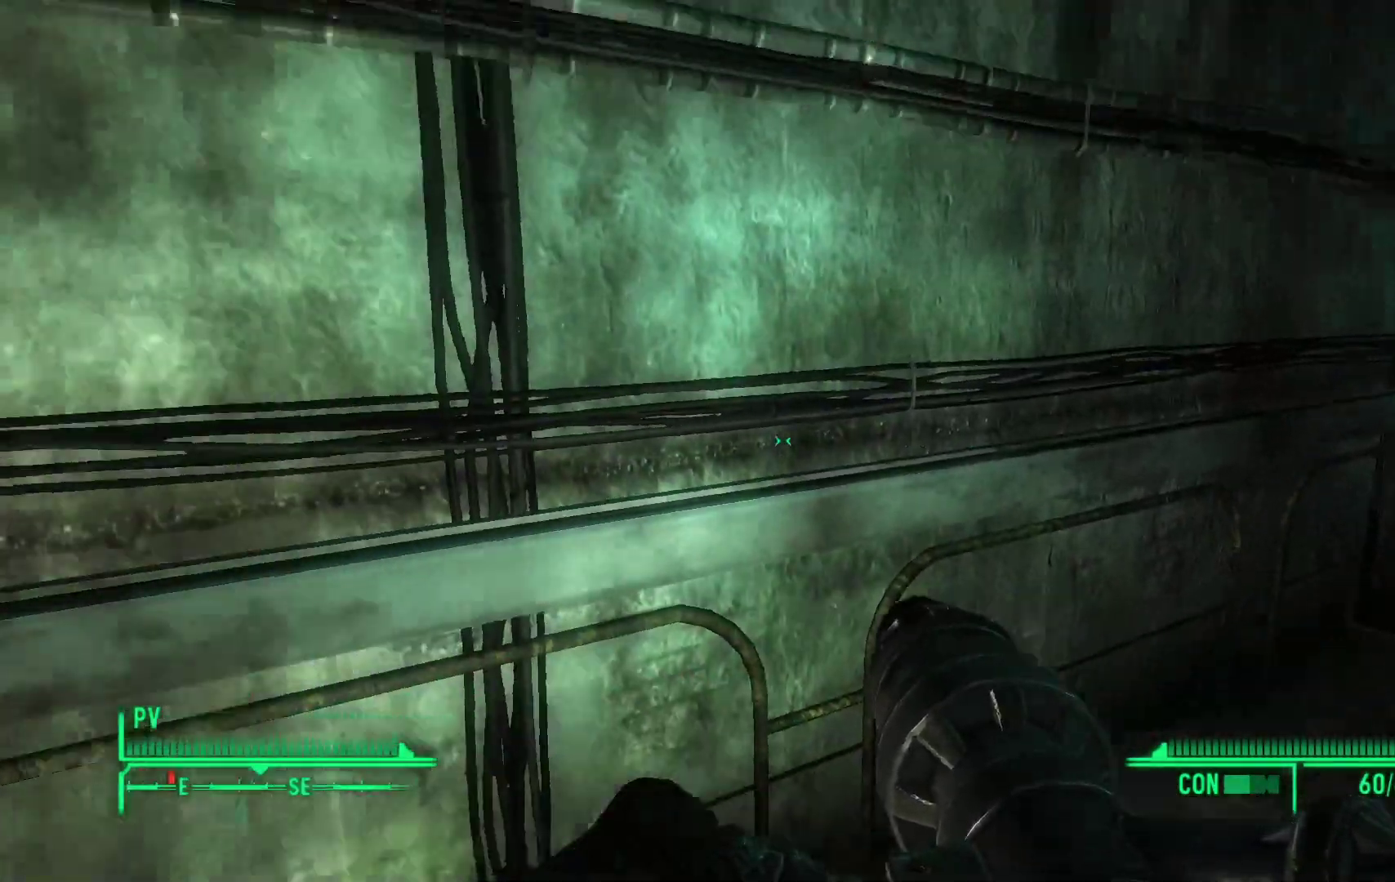
{"buttons": [], "left_stick": "up-right", "right_stick": "right", "events": [[83, "left_stick", "right"], [83, "right_stick", "center"], [200, "right_stick", "right"], [383, "left_stick", "up-right"]]}
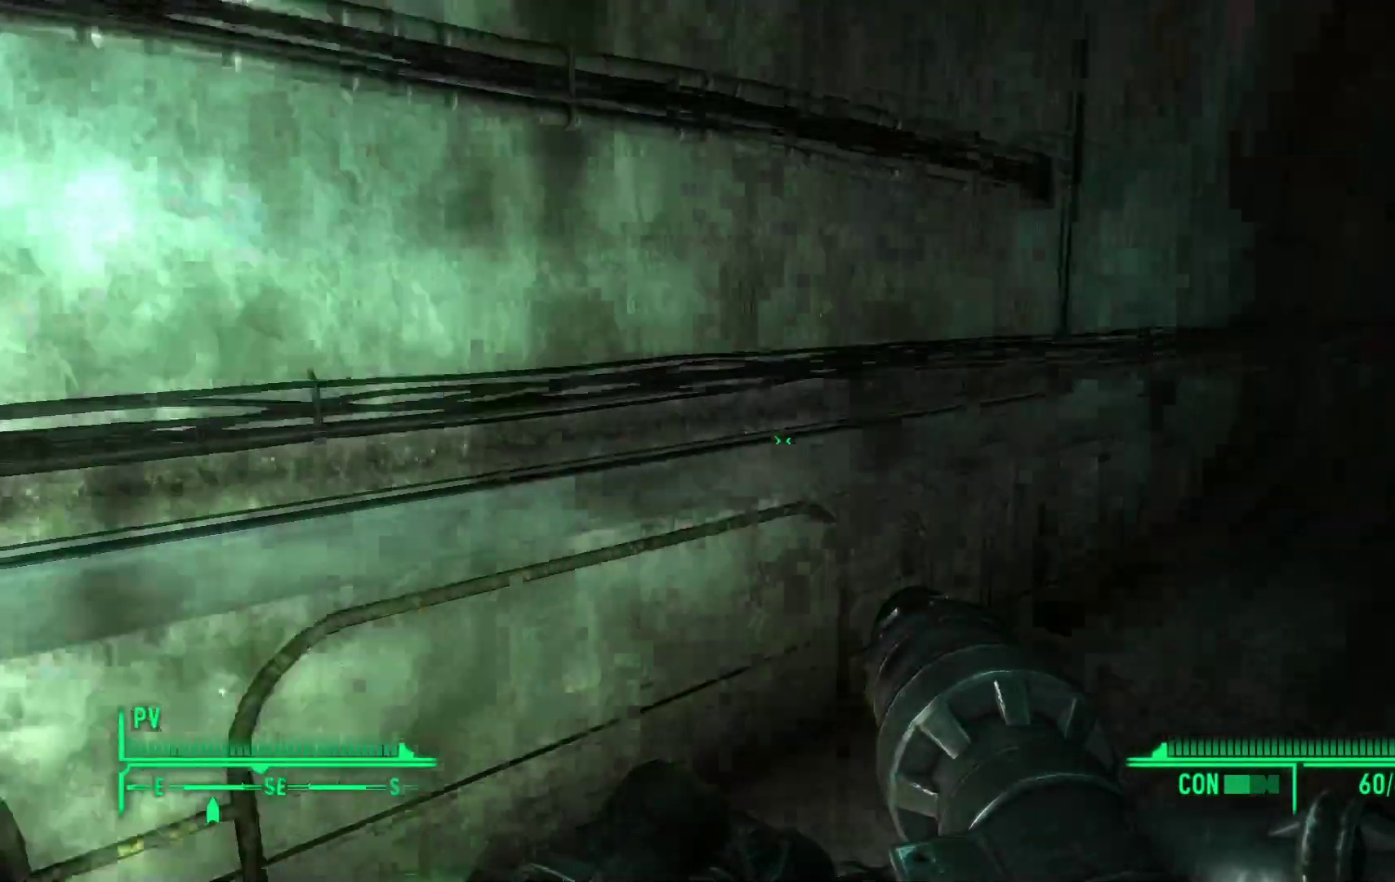
{"buttons": [], "left_stick": "up-right", "right_stick": "center", "events": [[200, "right_stick", "center"]]}
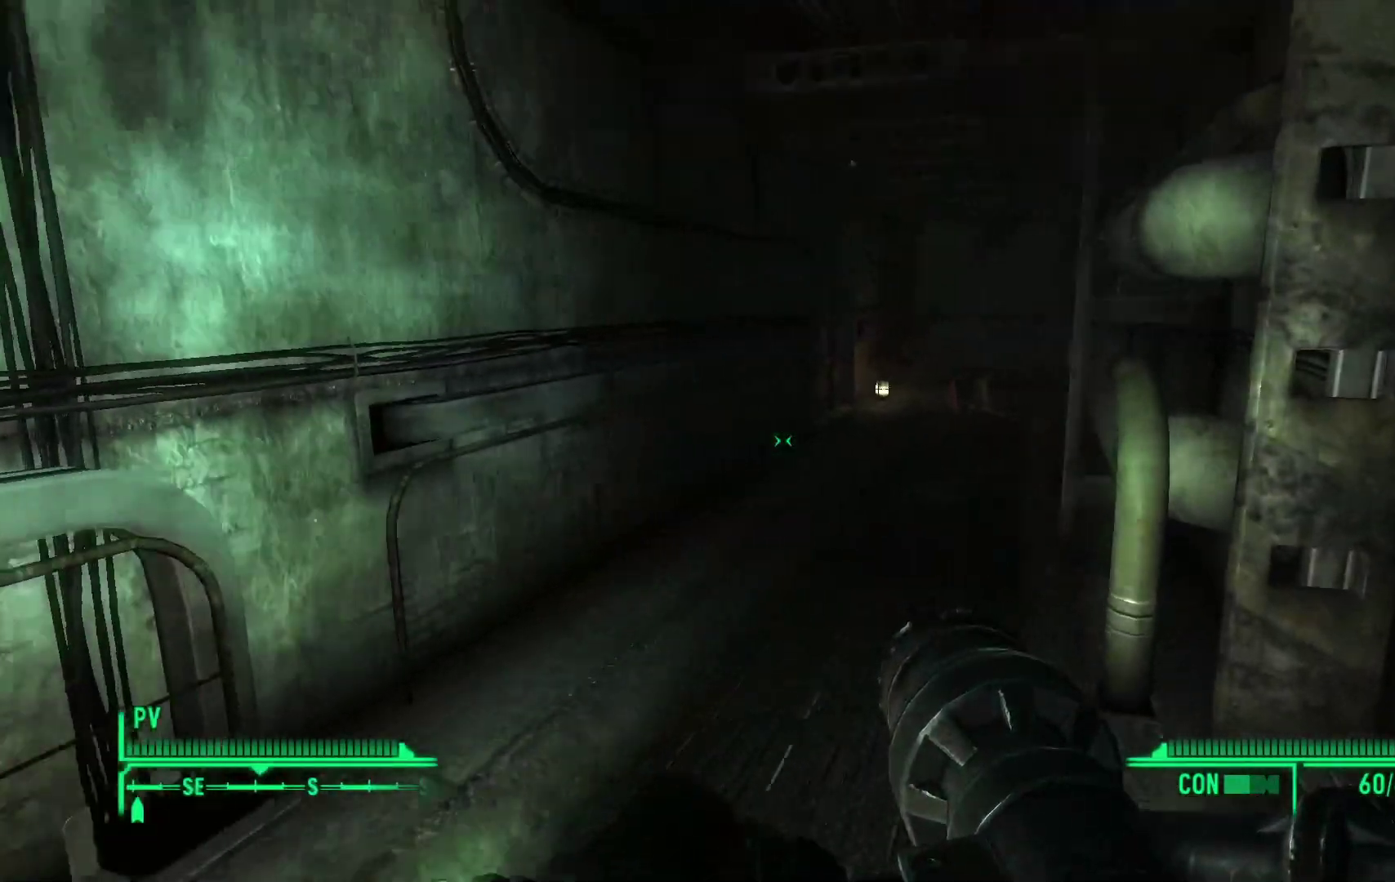
{"buttons": [], "left_stick": "down-right", "right_stick": "center", "events": [[383, "left_stick", "down-right"]]}
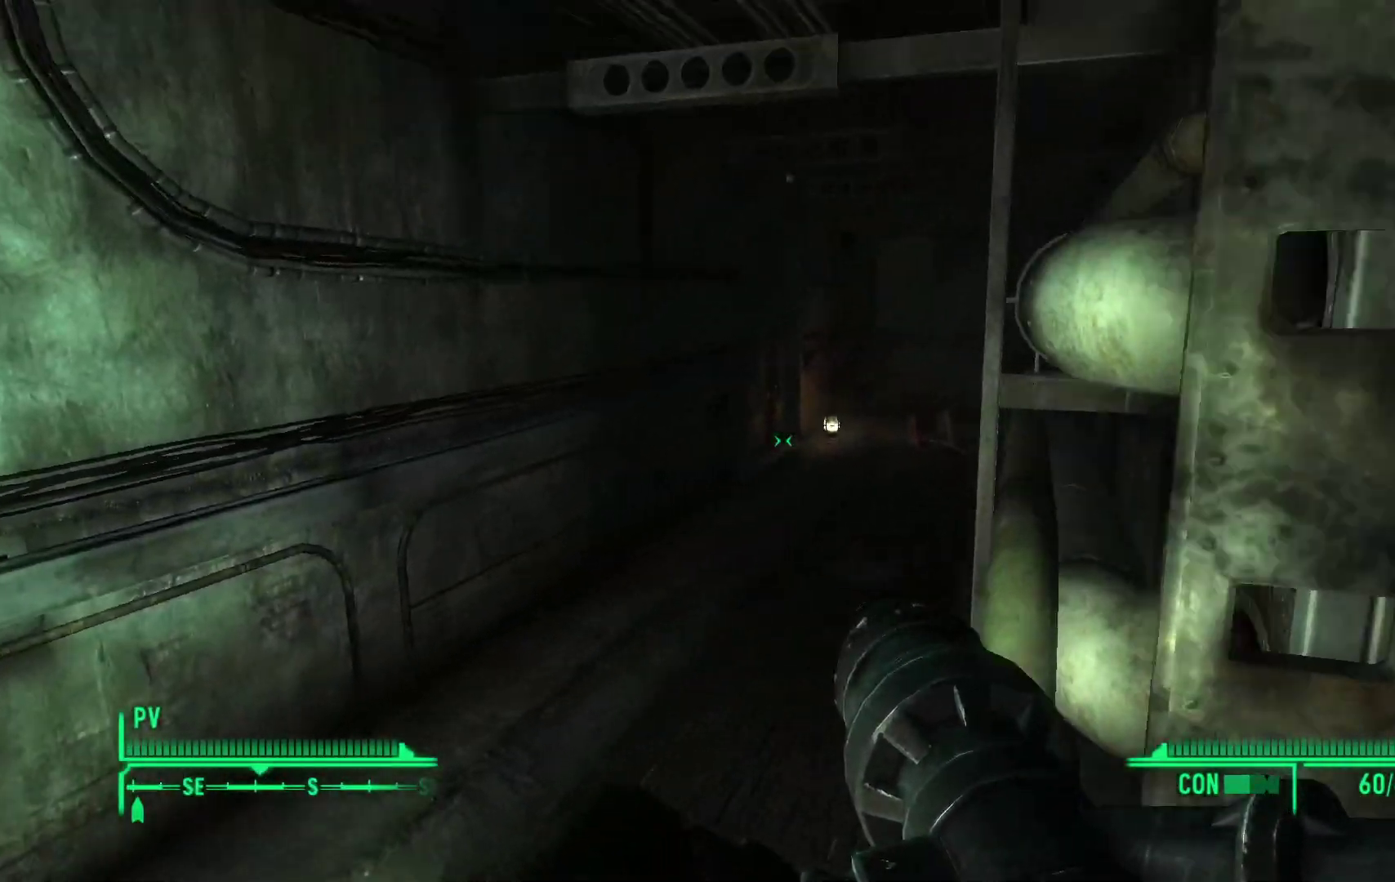
{"buttons": [], "left_stick": "up-left", "right_stick": "left", "events": [[83, "left_stick", "center"], [183, "right_stick", "left"], [217, "left_stick", "up-left"]]}
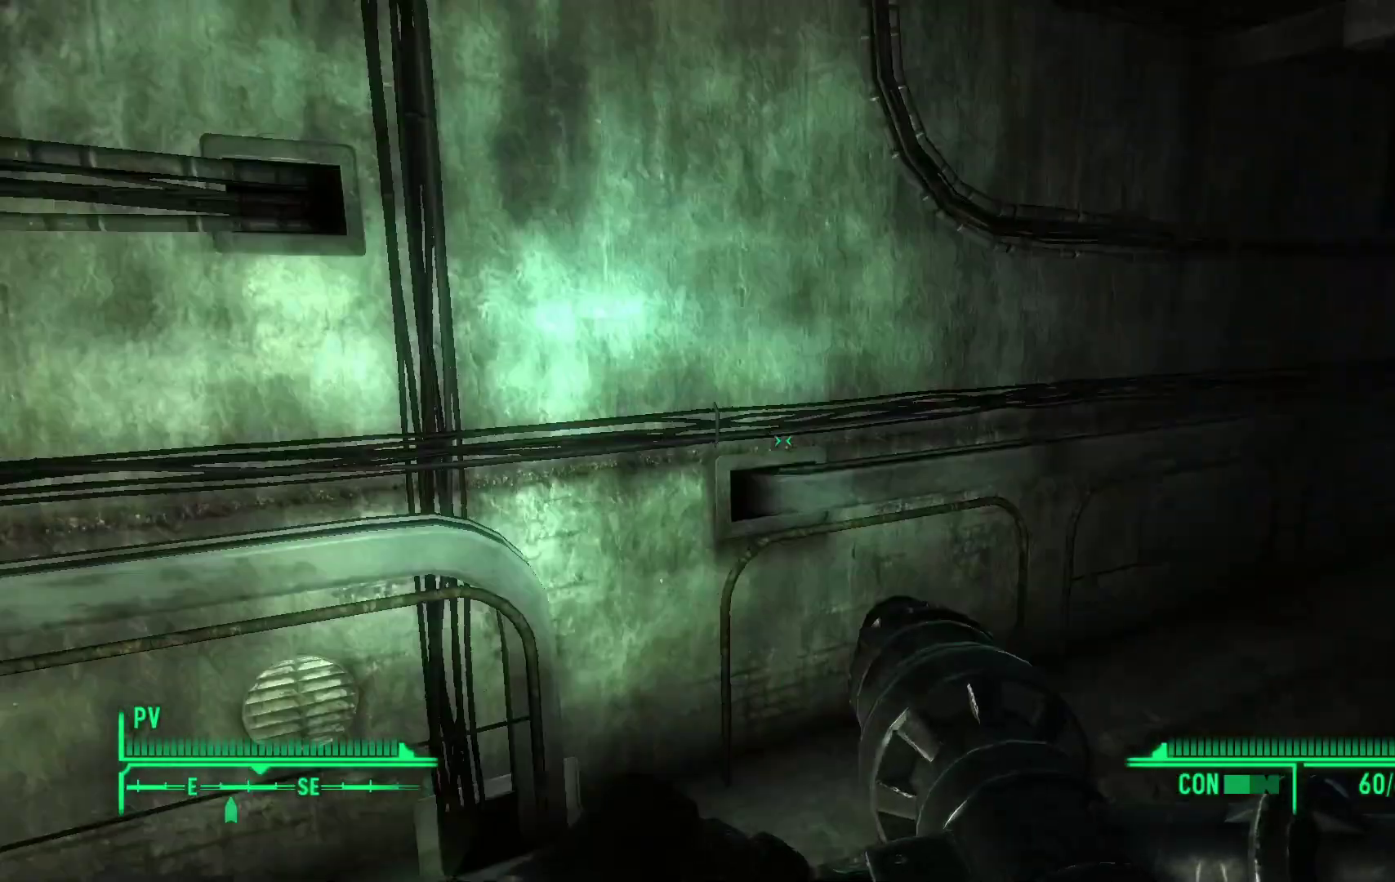
{"buttons": [], "left_stick": "up-left", "right_stick": "left", "events": []}
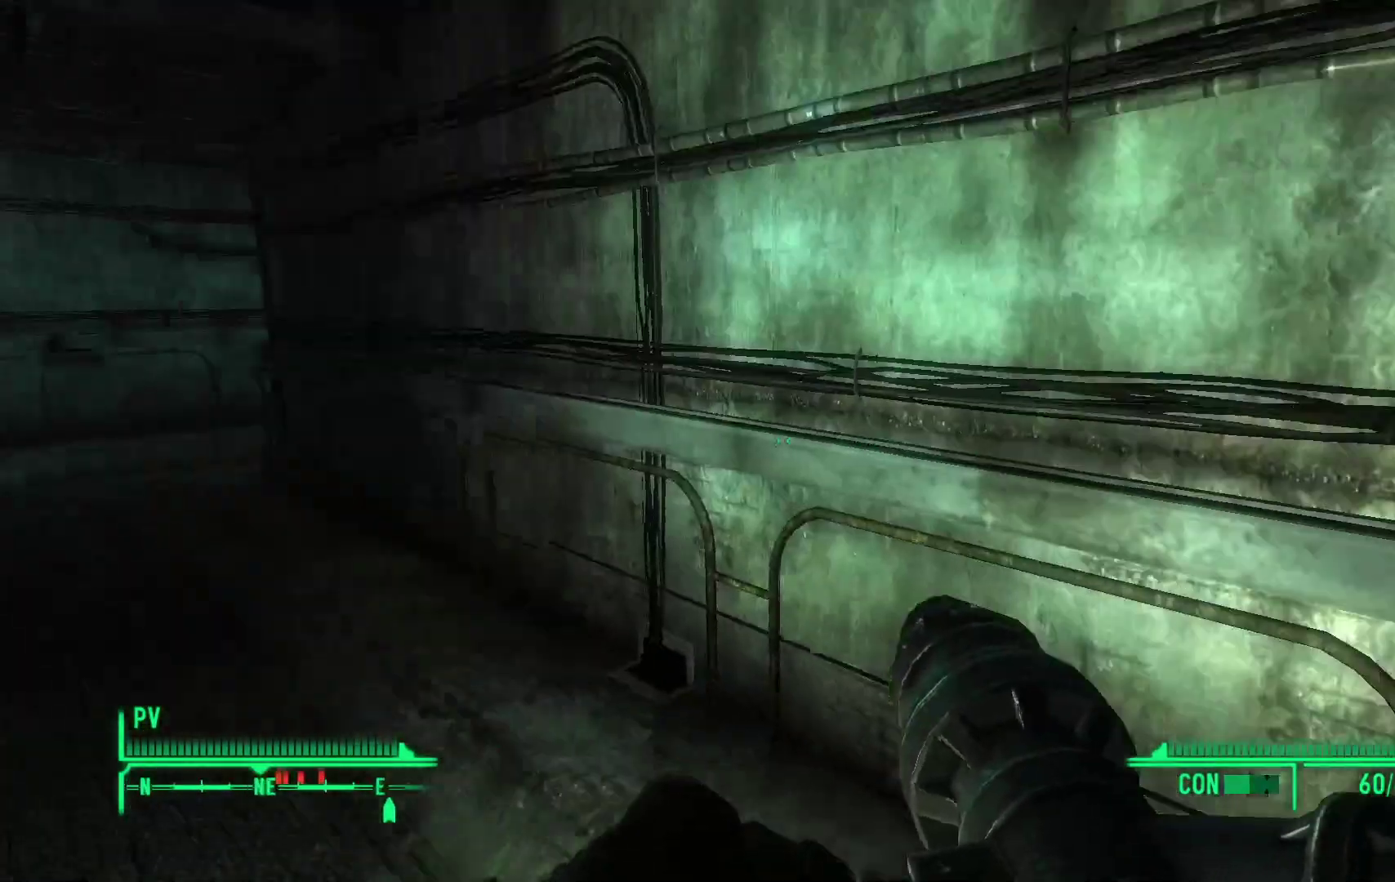
{"buttons": [], "left_stick": "up-left", "right_stick": "center", "events": [[133, "right_stick", "center"]]}
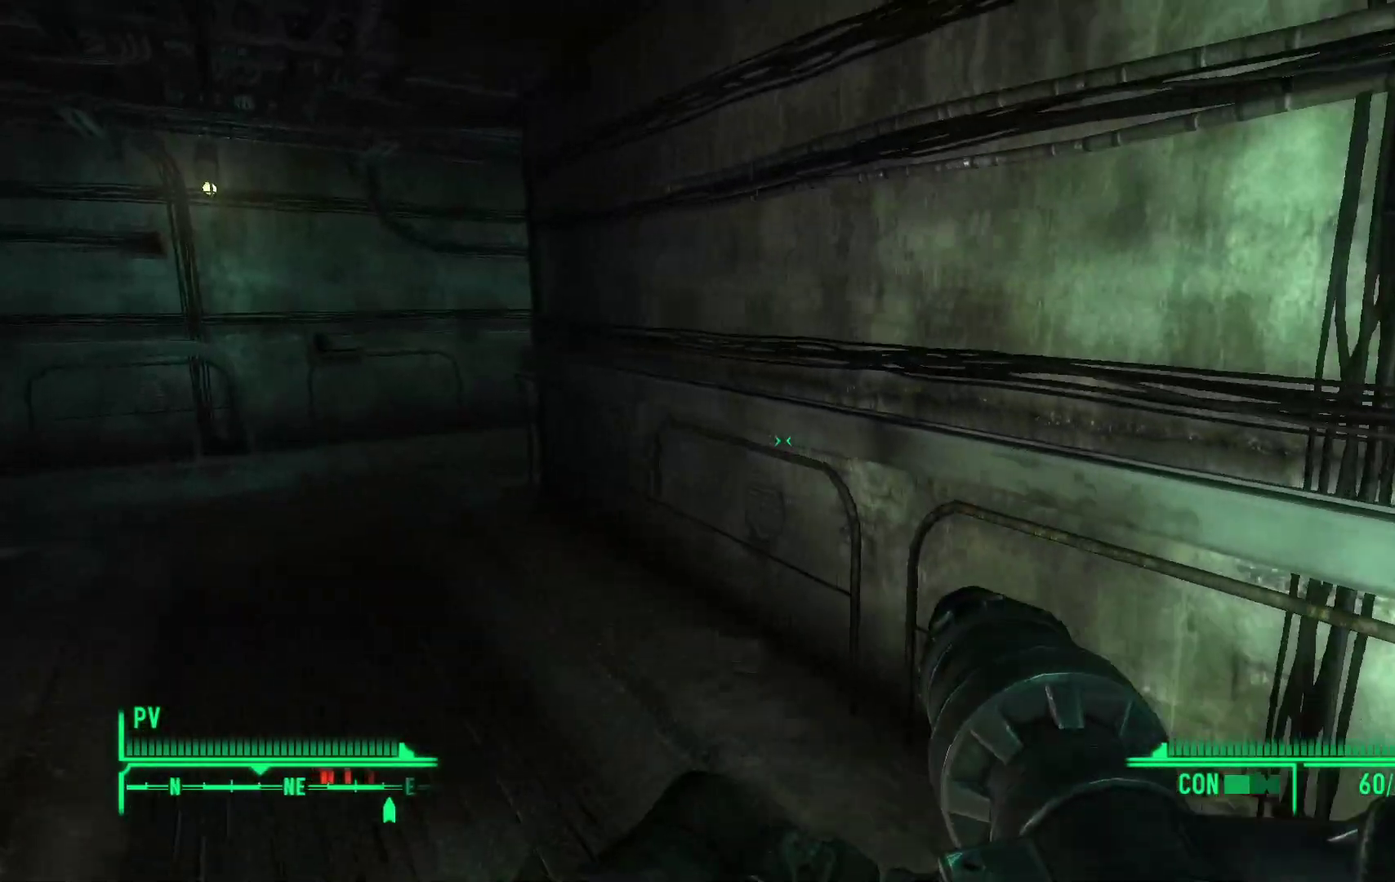
{"buttons": [], "left_stick": "up-left", "right_stick": "center", "events": []}
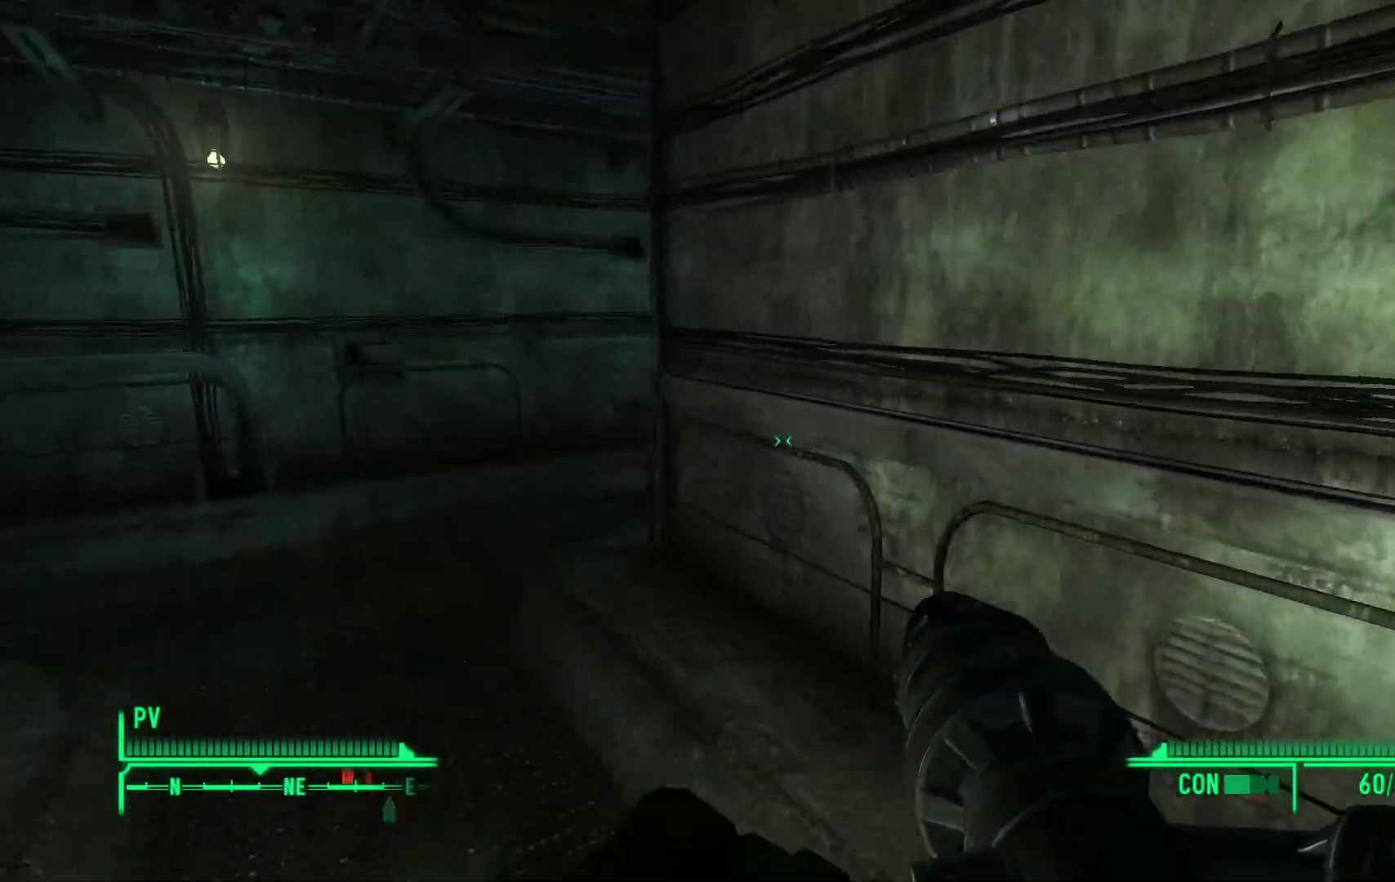
{"buttons": [], "left_stick": "up-left", "right_stick": "right", "events": [[133, "right_stick", "right"]]}
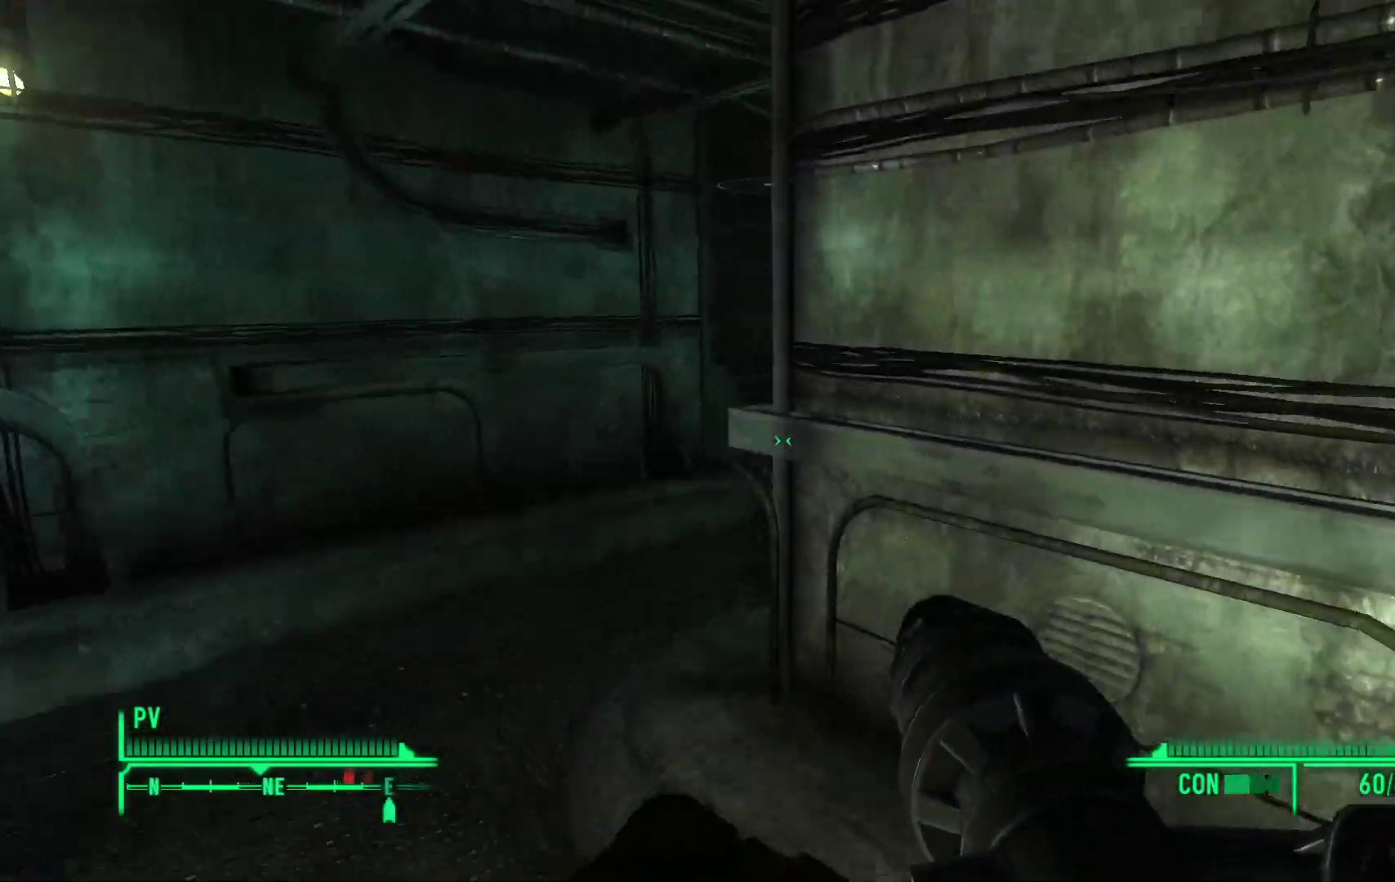
{"buttons": [], "left_stick": "center", "right_stick": "center", "events": [[417, "left_stick", "center"], [433, "right_stick", "center"]]}
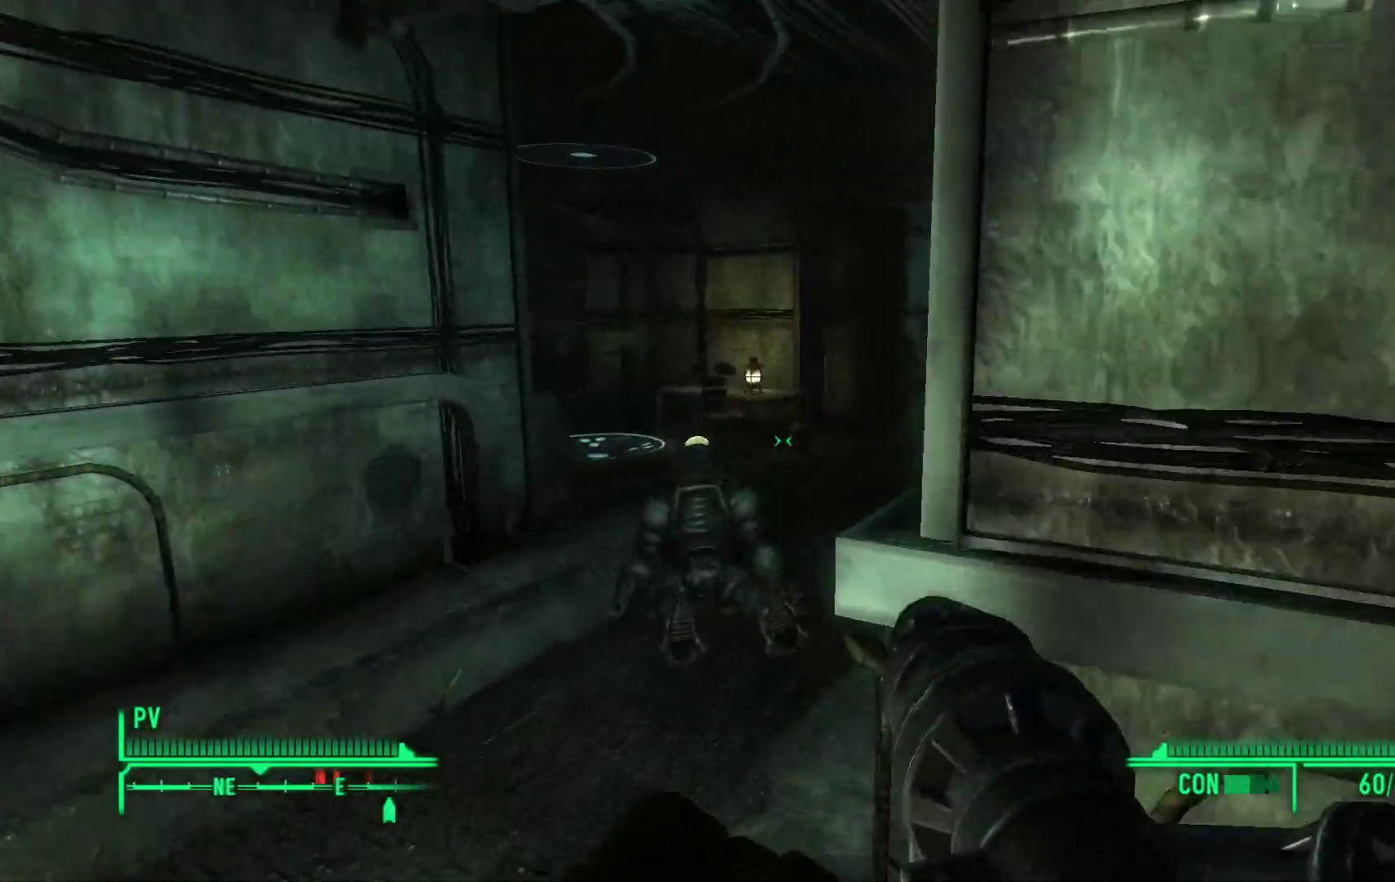
{"buttons": [], "left_stick": "center", "right_stick": "right", "events": [[317, "left_stick", "up-left"], [317, "right_stick", "right"], [483, "left_stick", "center"]]}
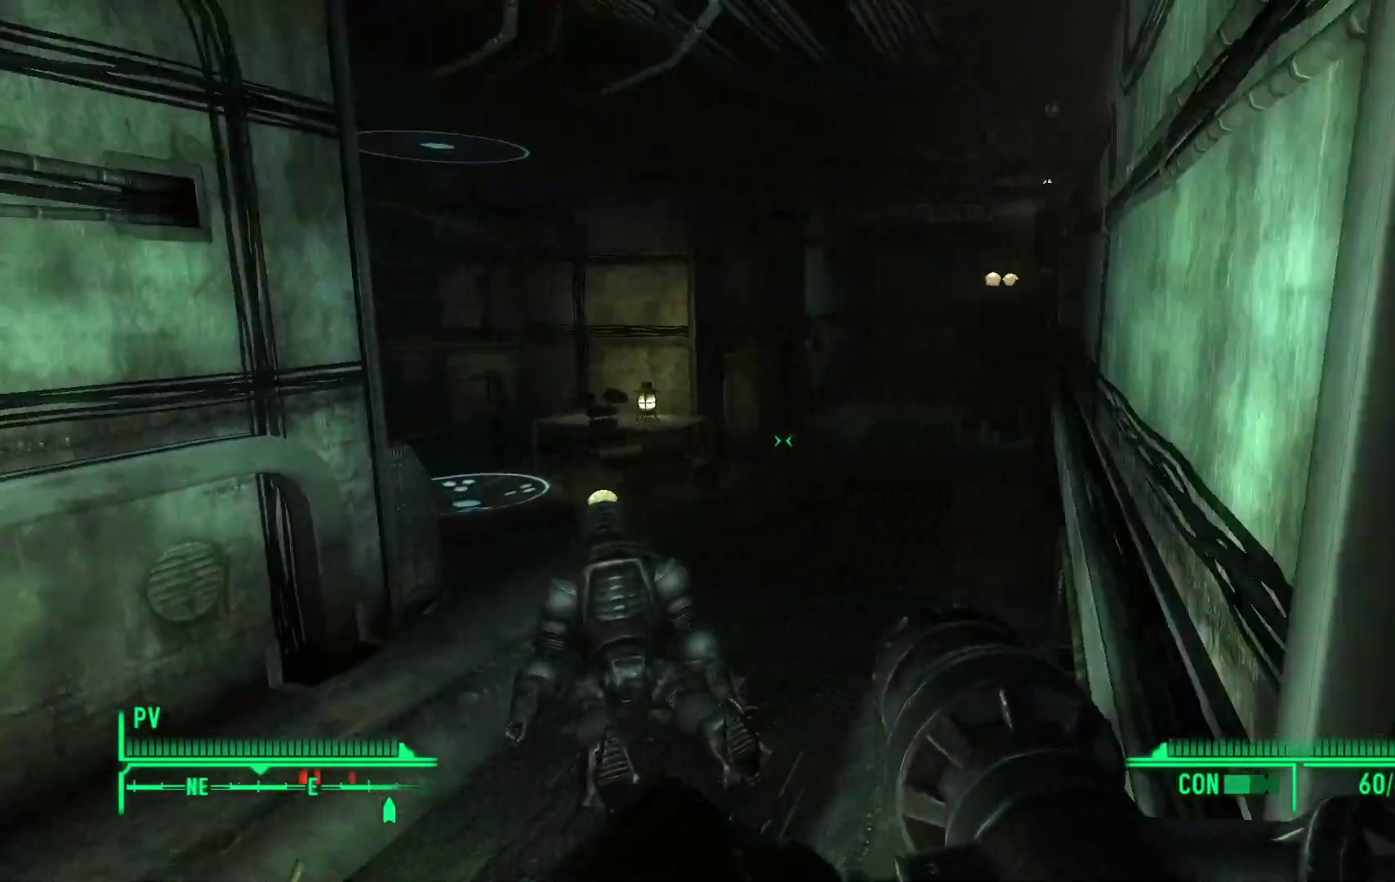
{"buttons": [], "left_stick": "center", "right_stick": "center", "events": [[83, "right_stick", "center"]]}
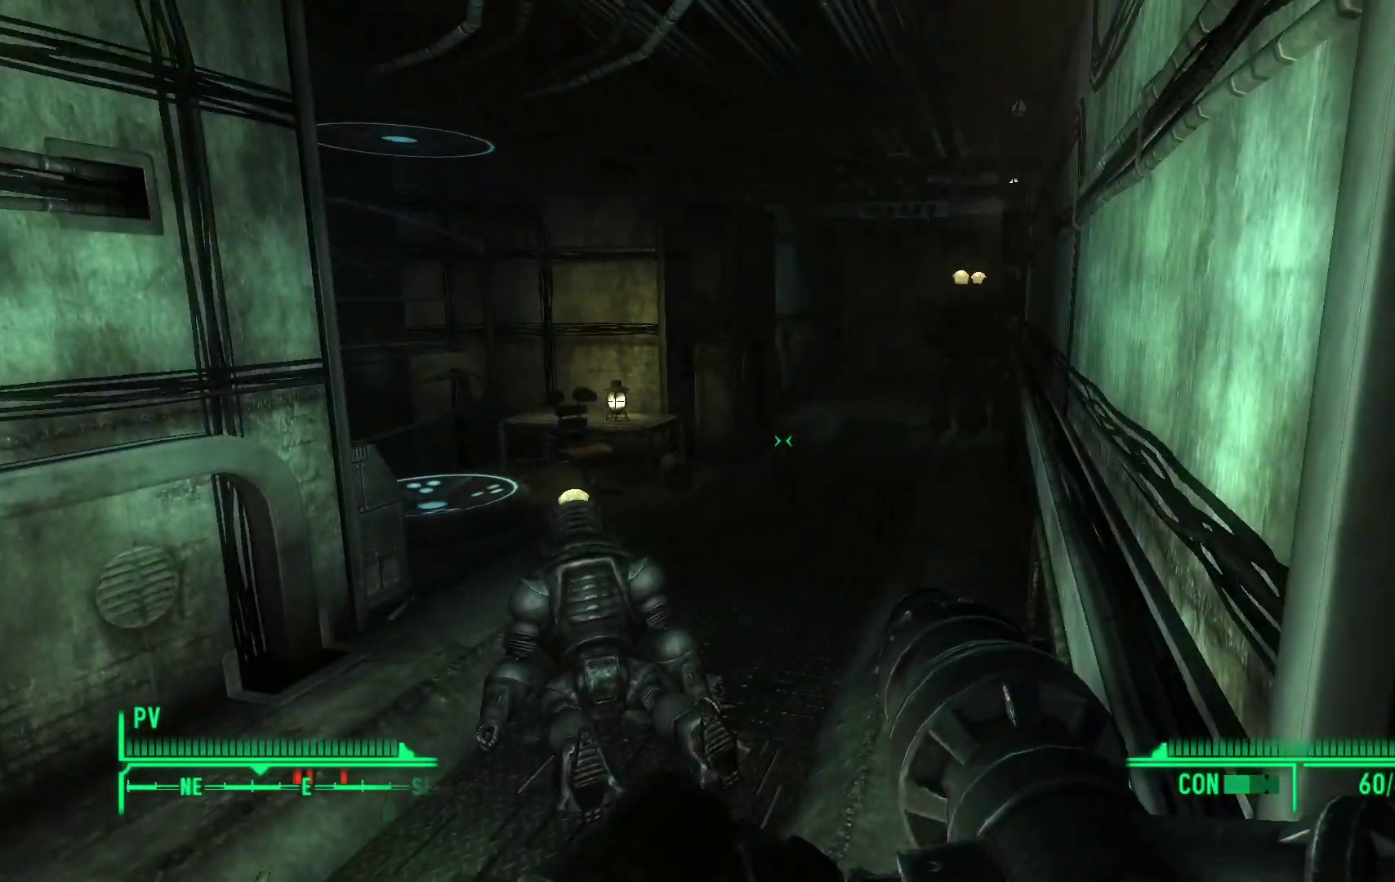
{"buttons": [], "left_stick": "center", "right_stick": "center", "events": []}
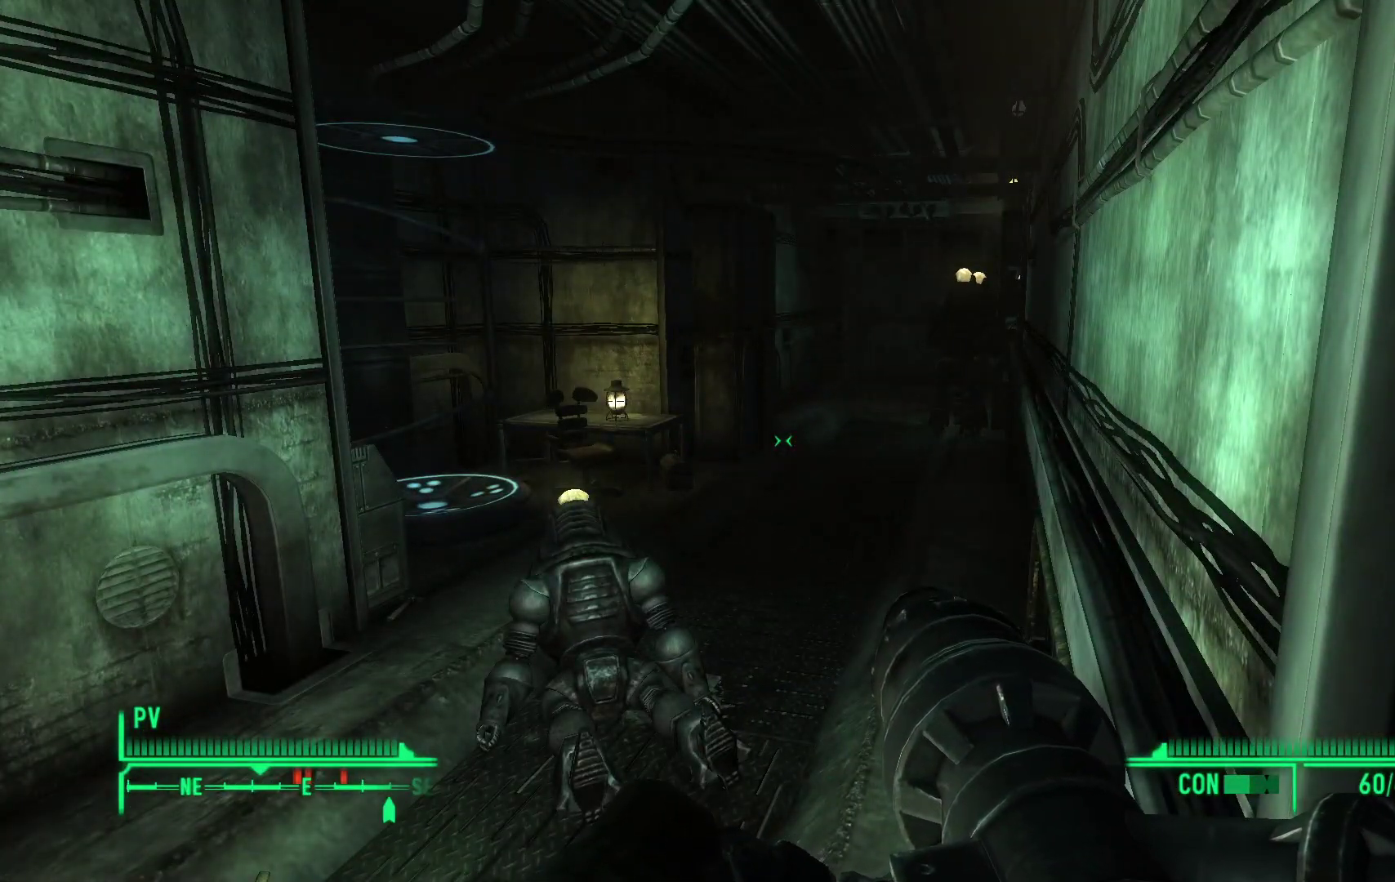
{"buttons": [], "left_stick": "right", "right_stick": "right", "events": [[233, "left_stick", "right"], [367, "right_stick", "right"]]}
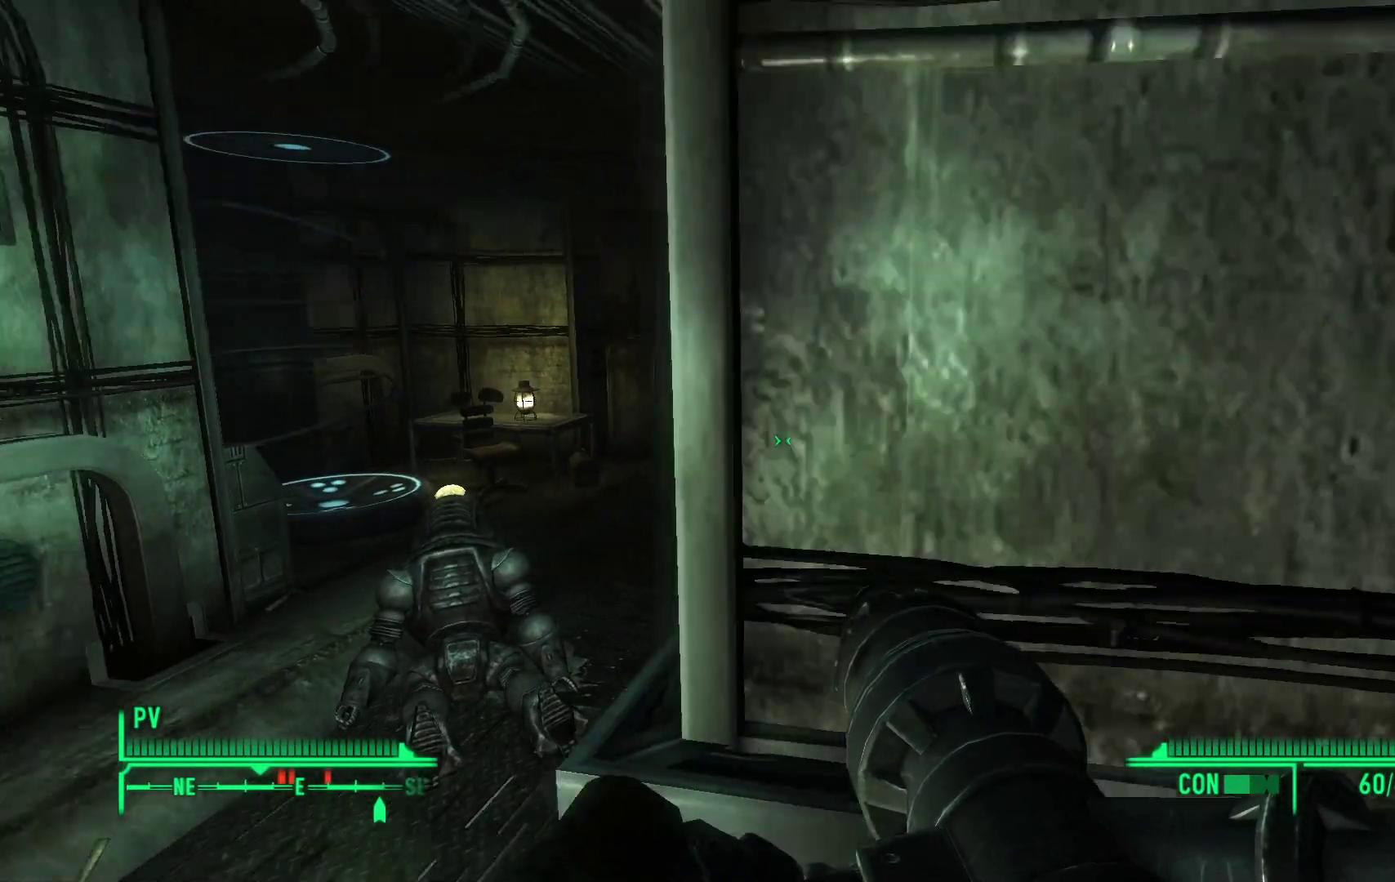
{"buttons": [], "left_stick": "center", "right_stick": "center", "events": [[67, "right_stick", "center"], [83, "left_stick", "center"]]}
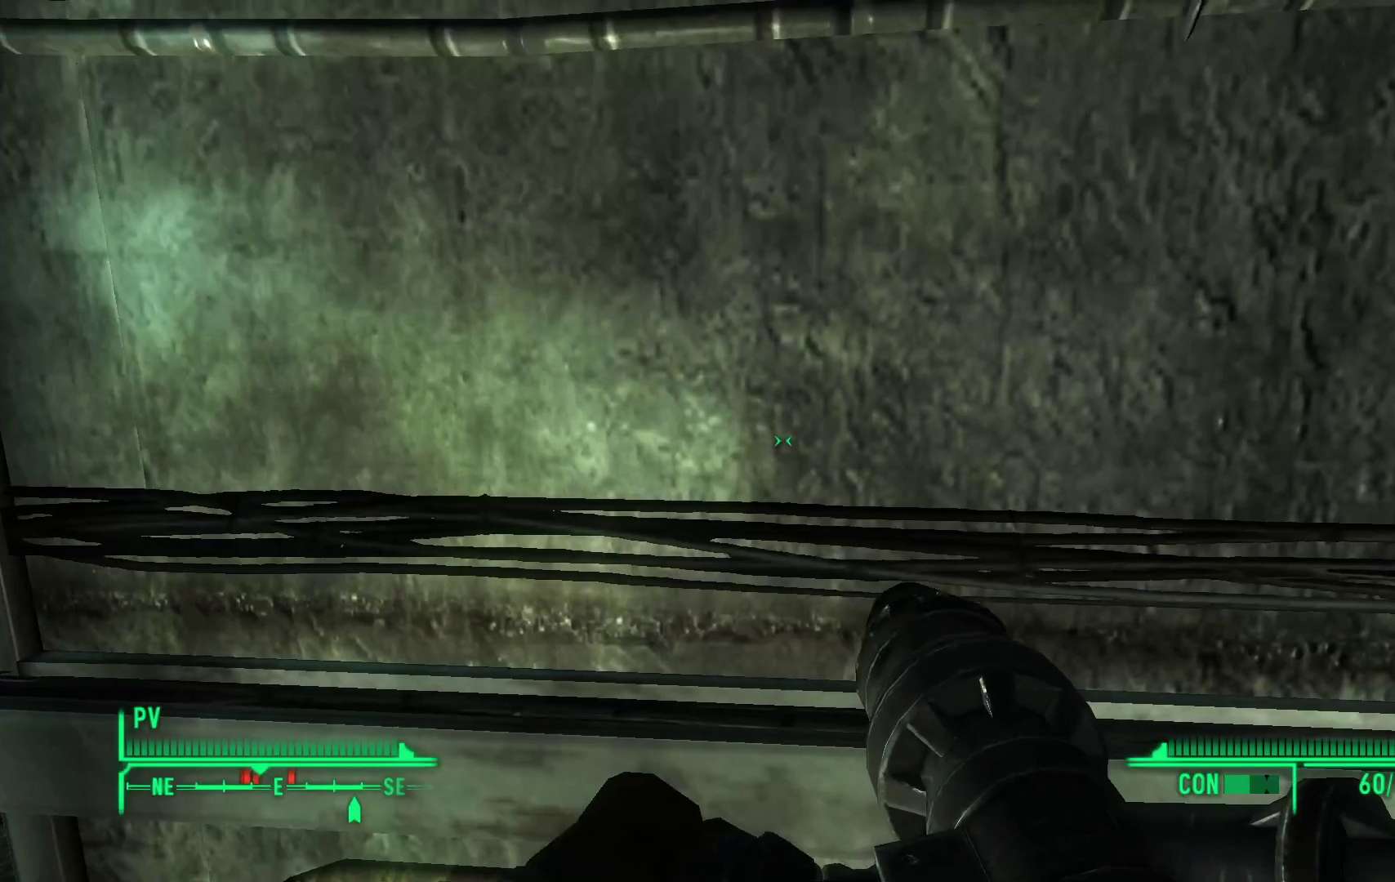
{"buttons": [], "left_stick": "center", "right_stick": "center", "events": []}
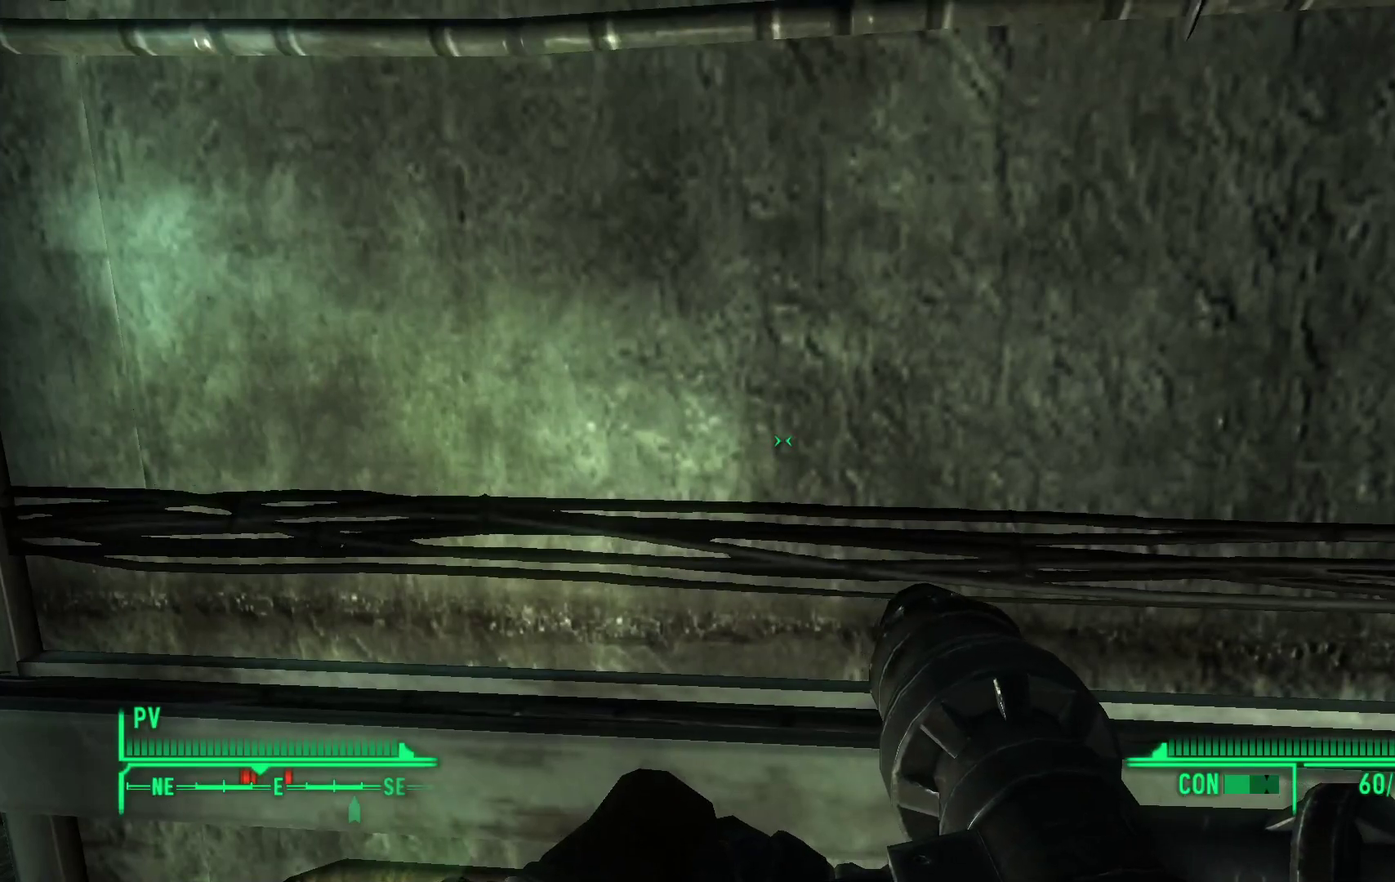
{"buttons": [], "left_stick": "center", "right_stick": "center", "events": []}
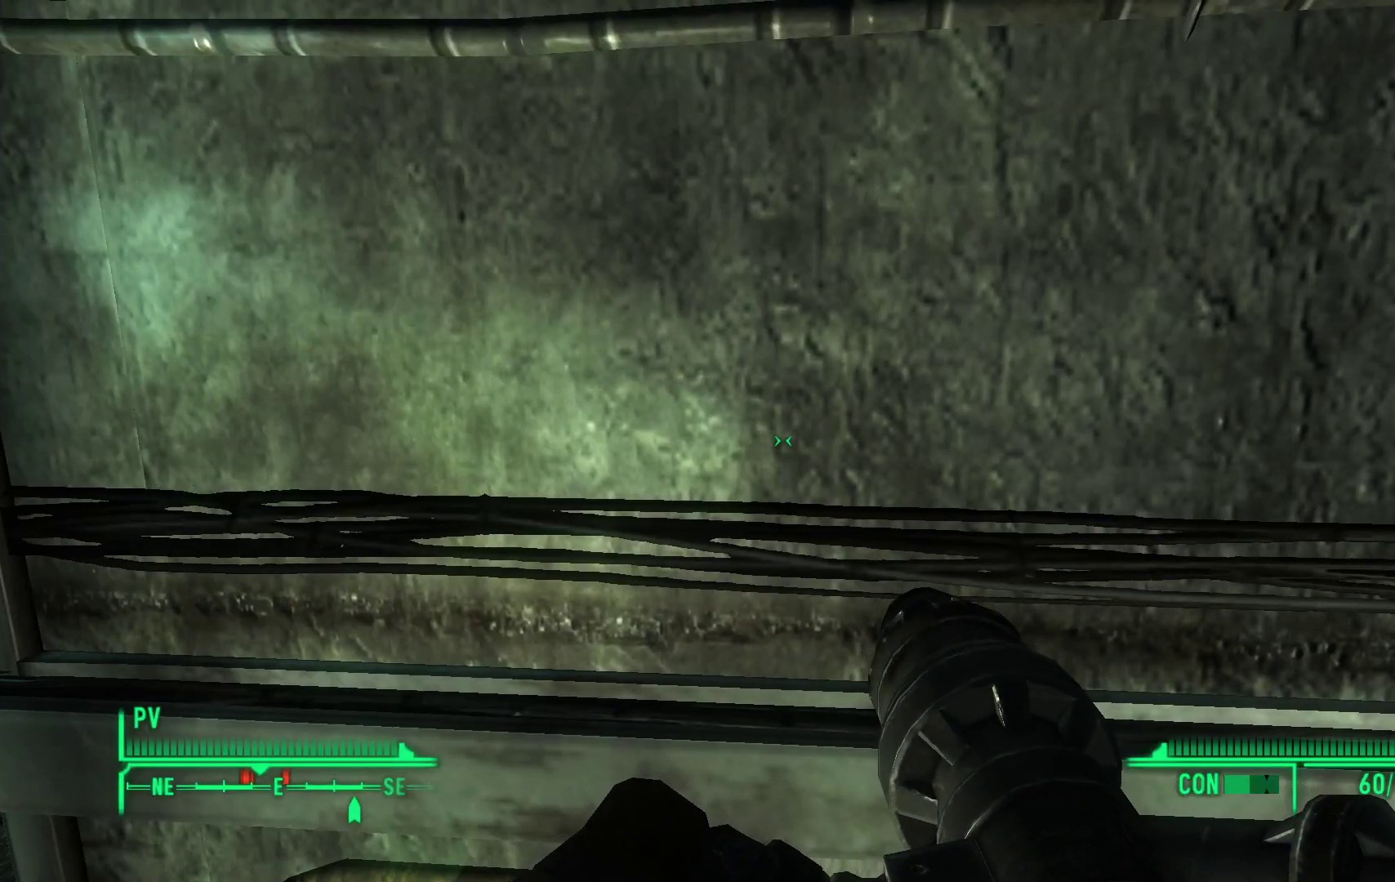
{"buttons": [], "left_stick": "center", "right_stick": "center", "events": [[67, "right_stick", "left"], [417, "right_stick", "center"]]}
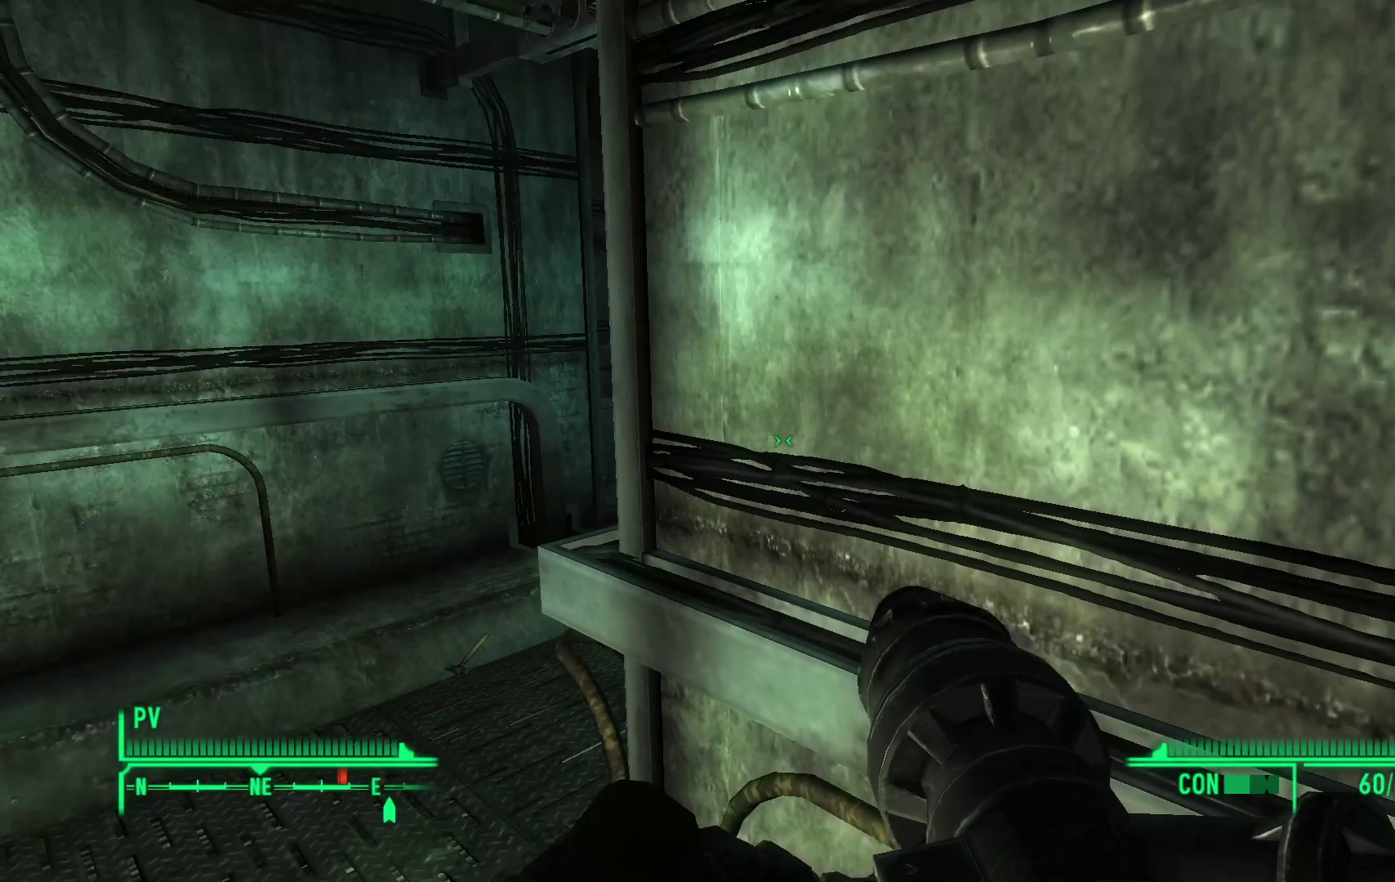
{"buttons": [], "left_stick": "center", "right_stick": "center", "events": []}